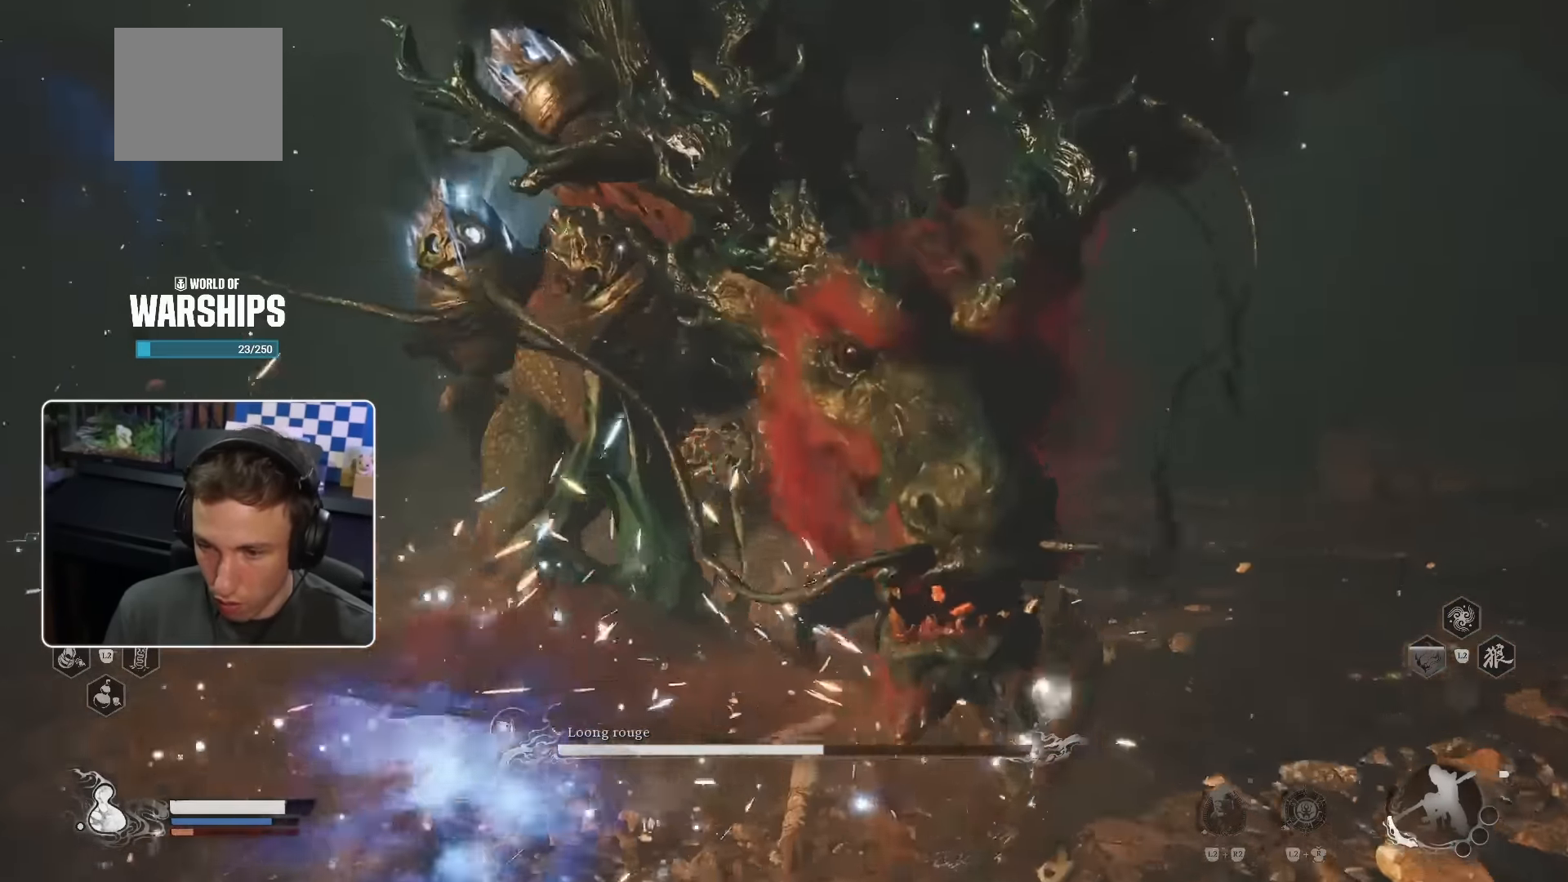
Gameplay with a controller (PlayStation layout); each line is a JSON object with the inputs held at the frame after it (dt_ms = milliseconds from this image to that frame). "events" lists button and stick changes between this image and that frame as [ms after this image, input, new state], when the widget could be followed in between. Not read: L3 R2.
{"dt_ms": 500, "buttons": [], "left_stick": "up", "right_stick": "center", "events": [[100, "R1", "down"], [150, "left_stick", "up"], [200, "R1", "up"], [267, "R1", "down"], [350, "R1", "up"], [400, "R1", "down"], [500, "R1", "up"]]}
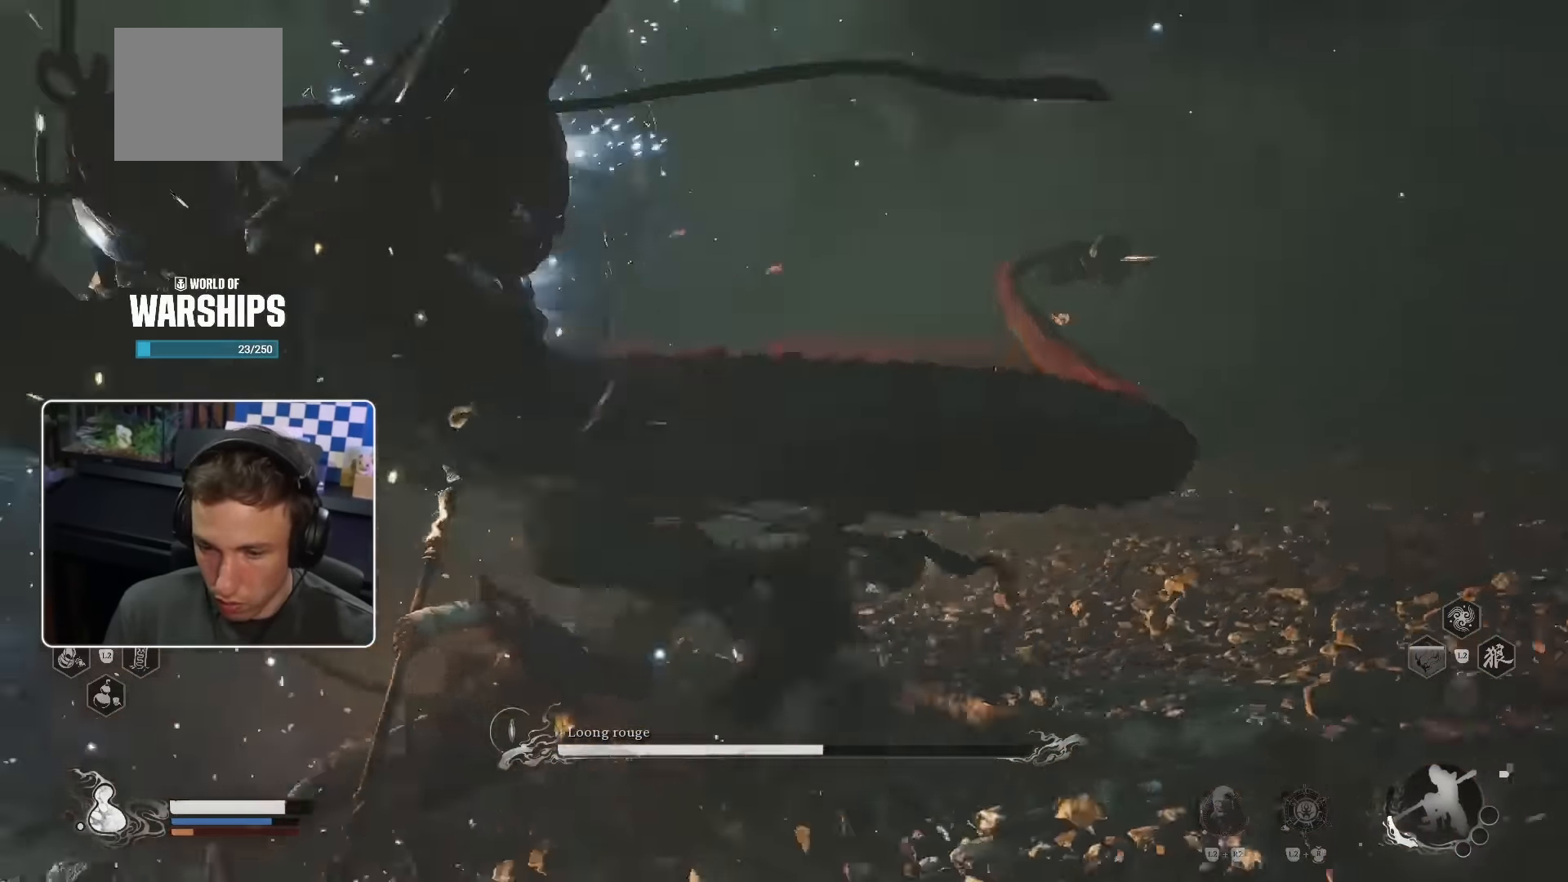
{"dt_ms": 500, "buttons": [], "left_stick": "up", "right_stick": "center", "events": [[50, "R1", "down"], [117, "R1", "up"], [183, "R1", "down"], [250, "R1", "up"], [333, "R1", "down"], [383, "R1", "up"]]}
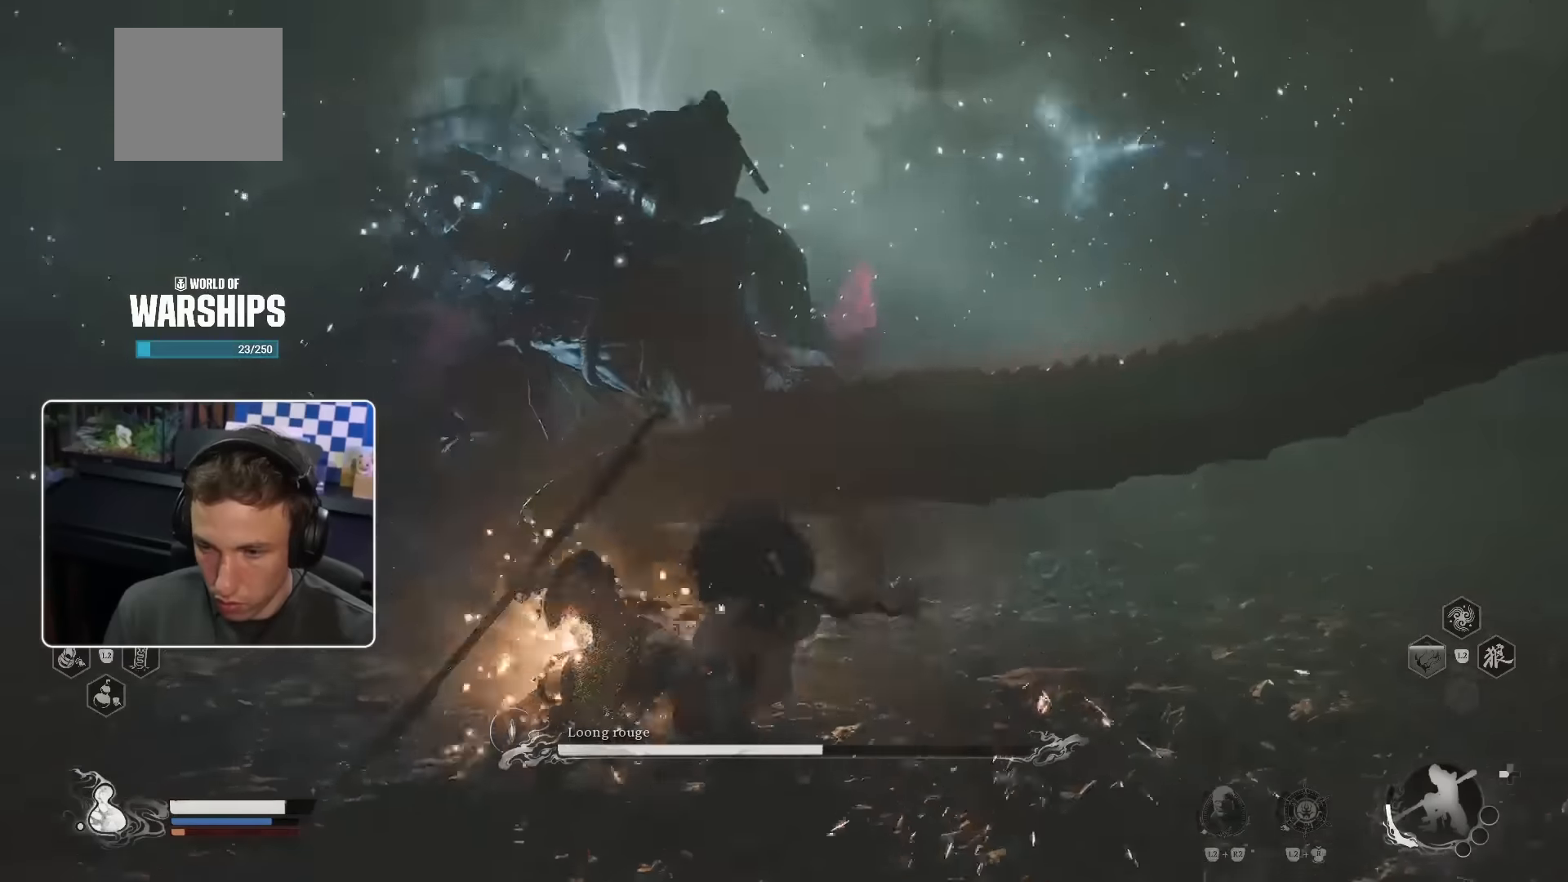
{"dt_ms": 500, "buttons": [], "left_stick": "up-right", "right_stick": "center", "events": [[83, "left_stick", "up-right"], [150, "CIRCLE", "down"], [250, "CIRCLE", "up"], [367, "R1", "down"], [483, "R1", "up"]]}
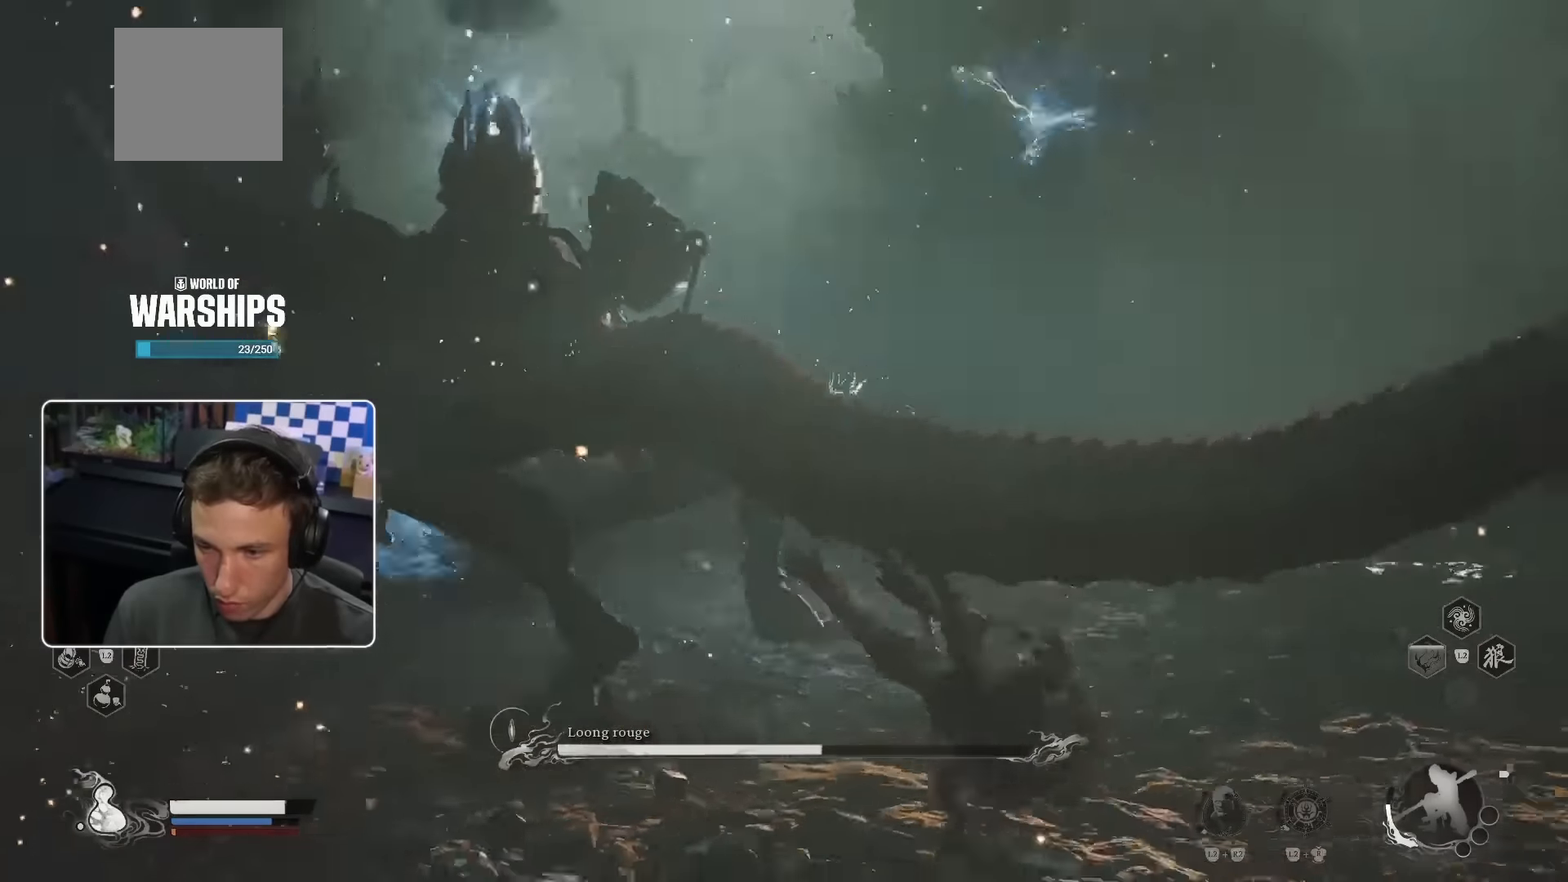
{"dt_ms": 500, "buttons": ["R1"], "left_stick": "up", "right_stick": "center", "events": [[33, "left_stick", "up"], [50, "R1", "down"], [117, "R1", "up"], [317, "R1", "down"], [400, "R1", "up"], [500, "R1", "down"]]}
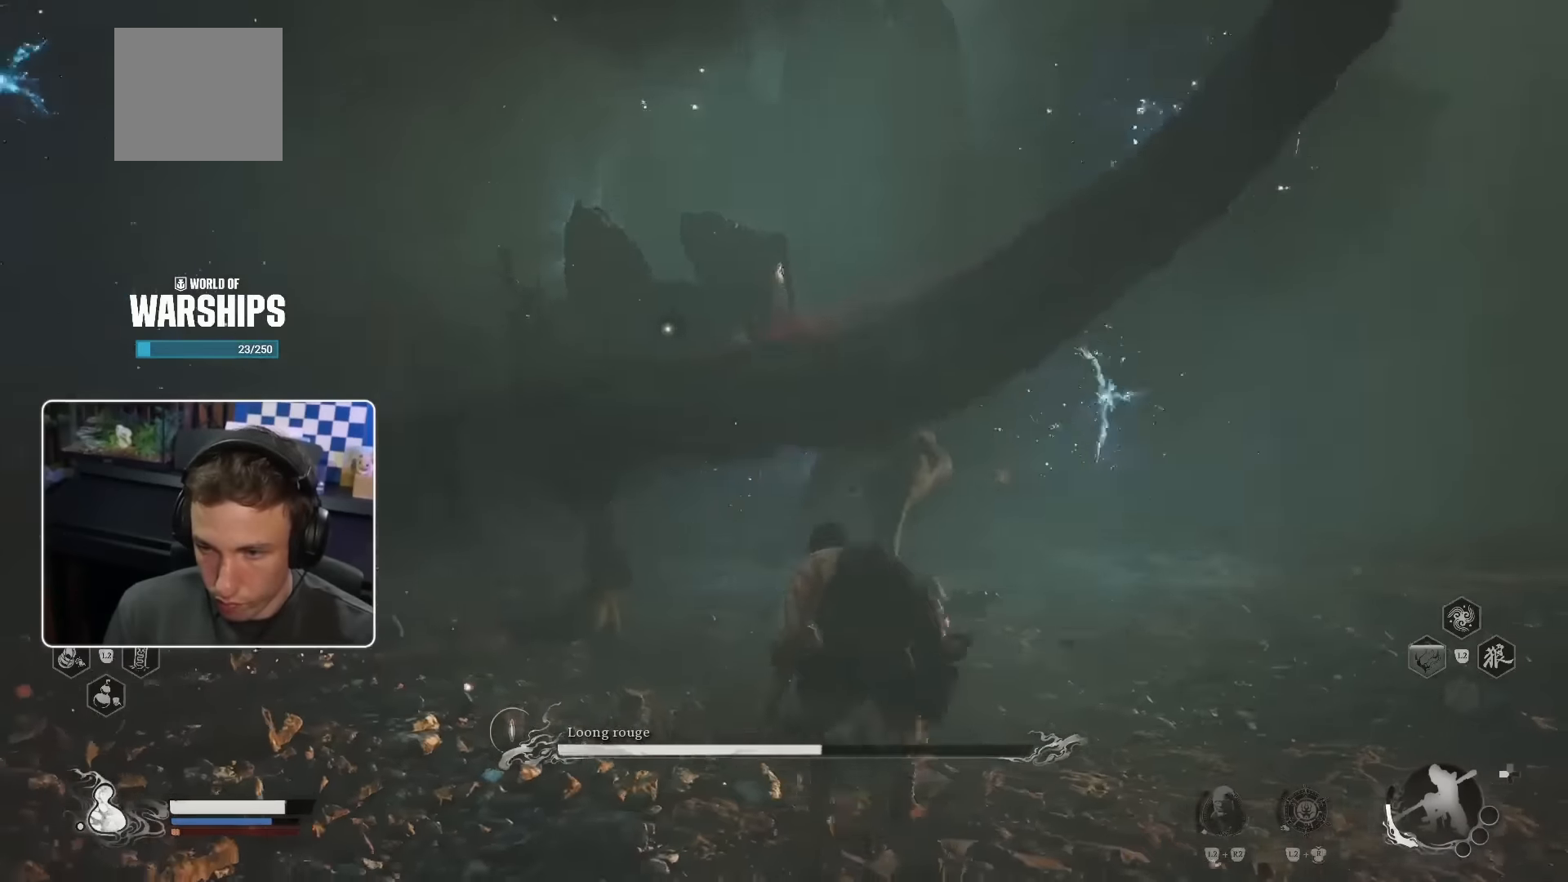
{"dt_ms": 500, "buttons": ["R1"], "left_stick": "right", "right_stick": "center", "events": [[33, "R1", "up"], [33, "left_stick", "up-right"], [217, "left_stick", "right"], [317, "R1", "down"], [400, "R1", "up"], [467, "R1", "down"]]}
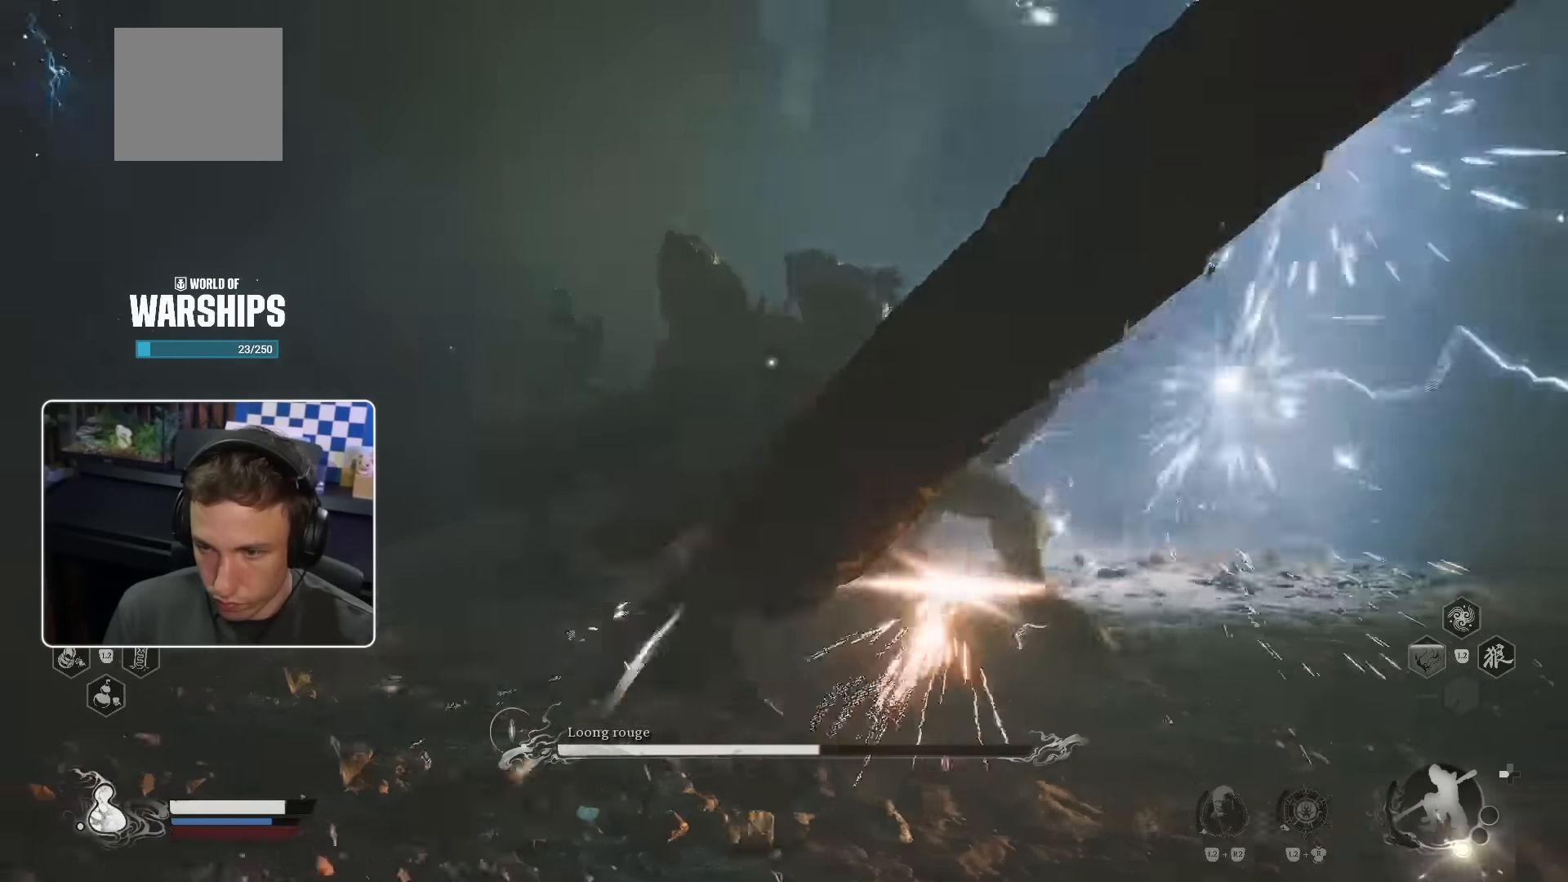
{"dt_ms": 500, "buttons": [], "left_stick": "down-right", "right_stick": "center", "events": [[33, "R1", "up"], [67, "left_stick", "down-right"], [100, "R1", "down"], [183, "R1", "up"], [250, "R1", "down"], [333, "R1", "up"]]}
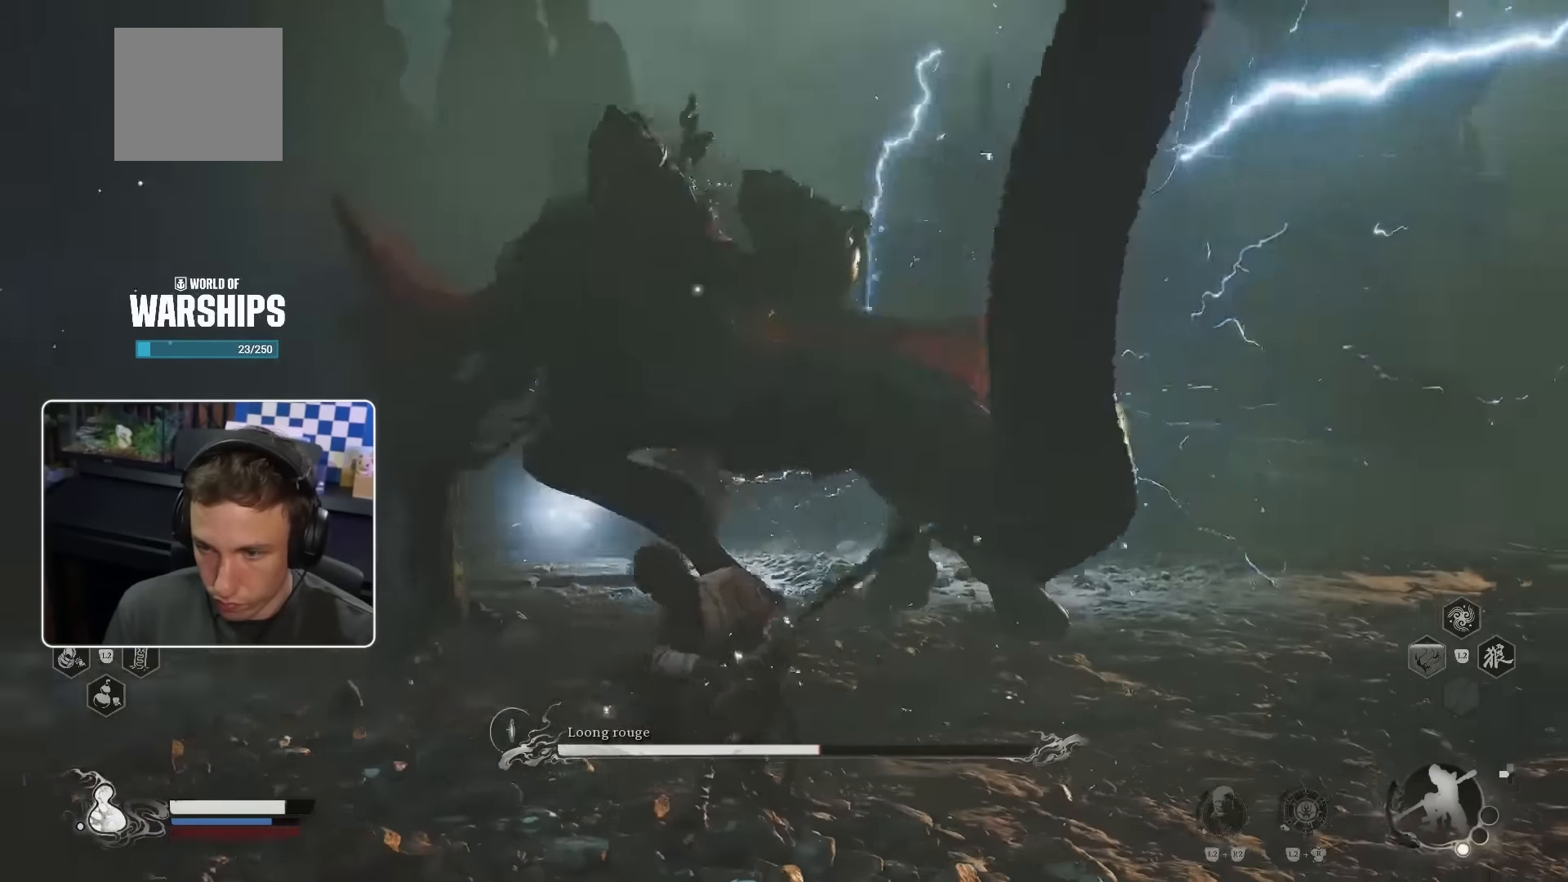
{"dt_ms": 500, "buttons": [], "left_stick": "down-right", "right_stick": "center"}
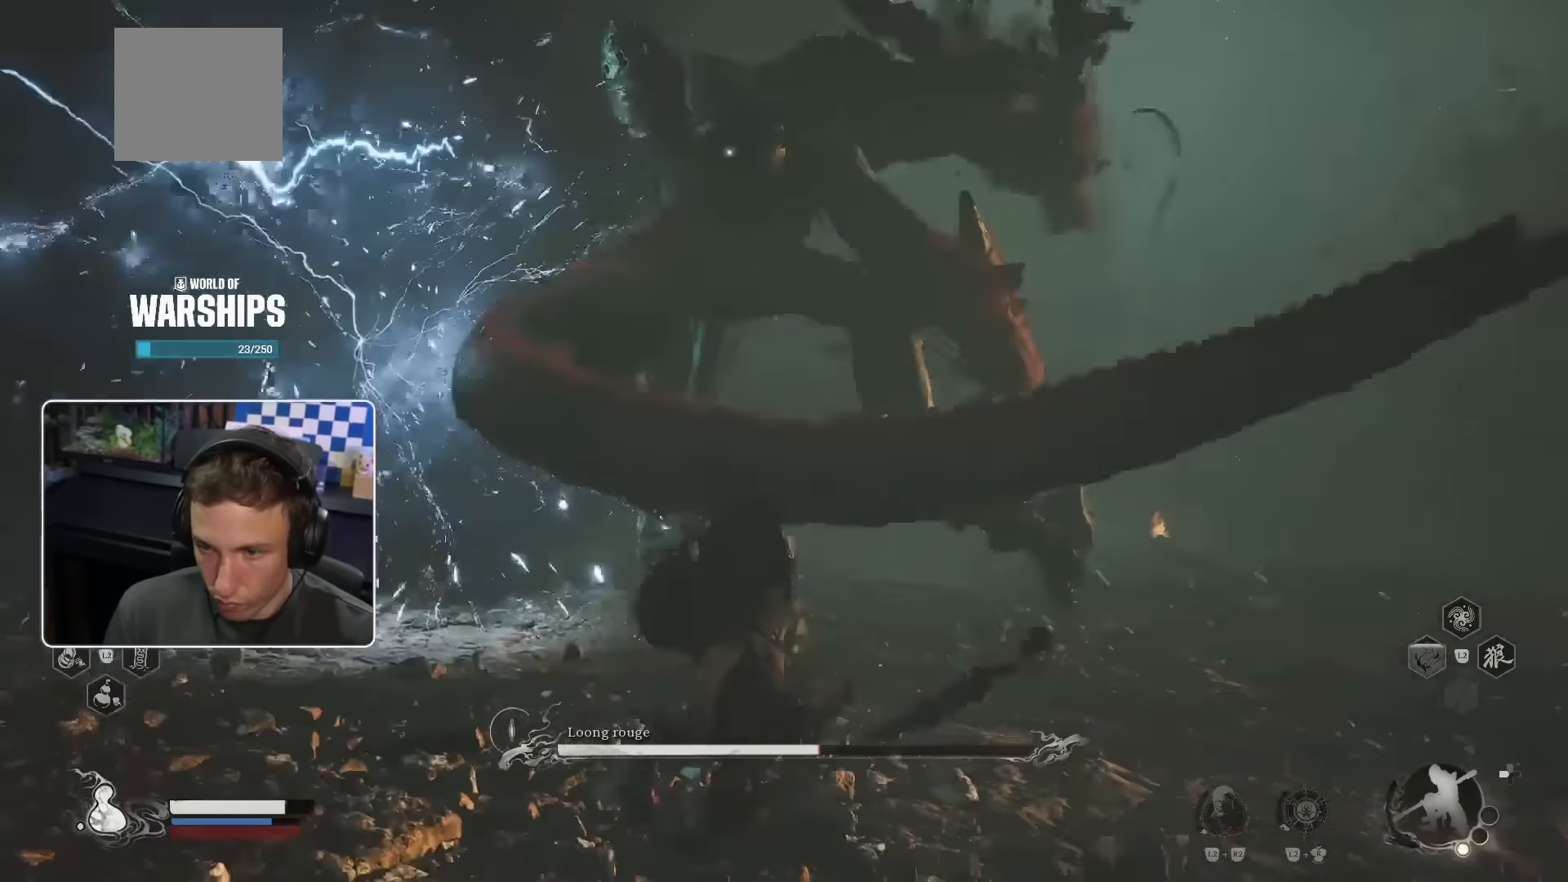
{"dt_ms": 500, "buttons": ["CIRCLE"], "left_stick": "down-right", "right_stick": "center", "events": [[33, "left_stick", "down"], [50, "CIRCLE", "down"], [117, "CIRCLE", "up"], [350, "left_stick", "down-right"], [467, "CIRCLE", "down"]]}
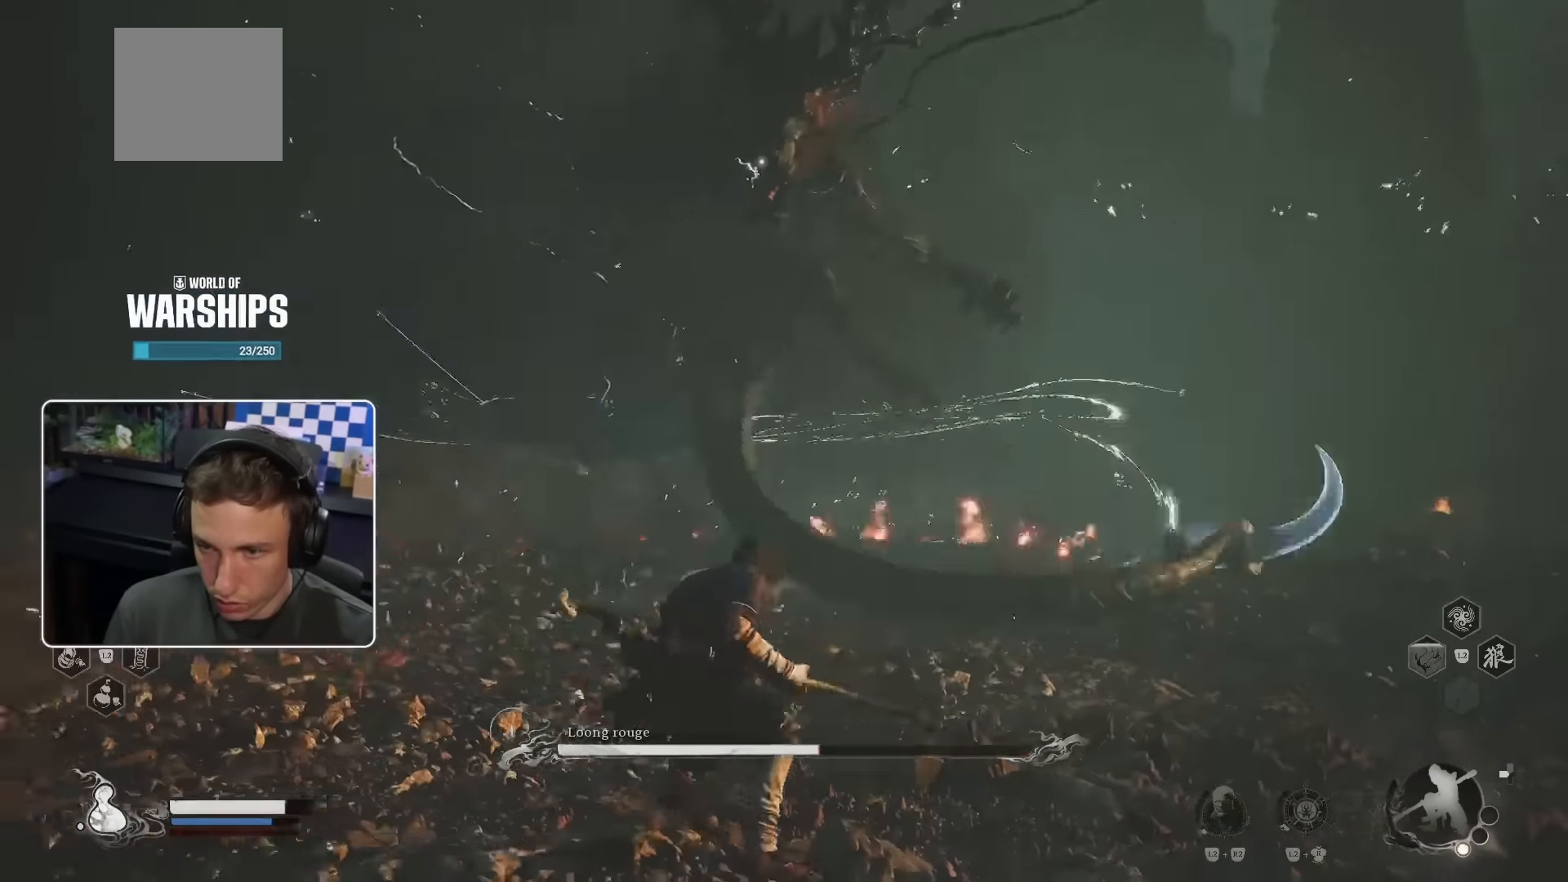
{"dt_ms": 500, "buttons": [], "left_stick": "up-right", "right_stick": "center", "events": [[67, "CIRCLE", "up"], [300, "left_stick", "right"], [433, "left_stick", "up-right"]]}
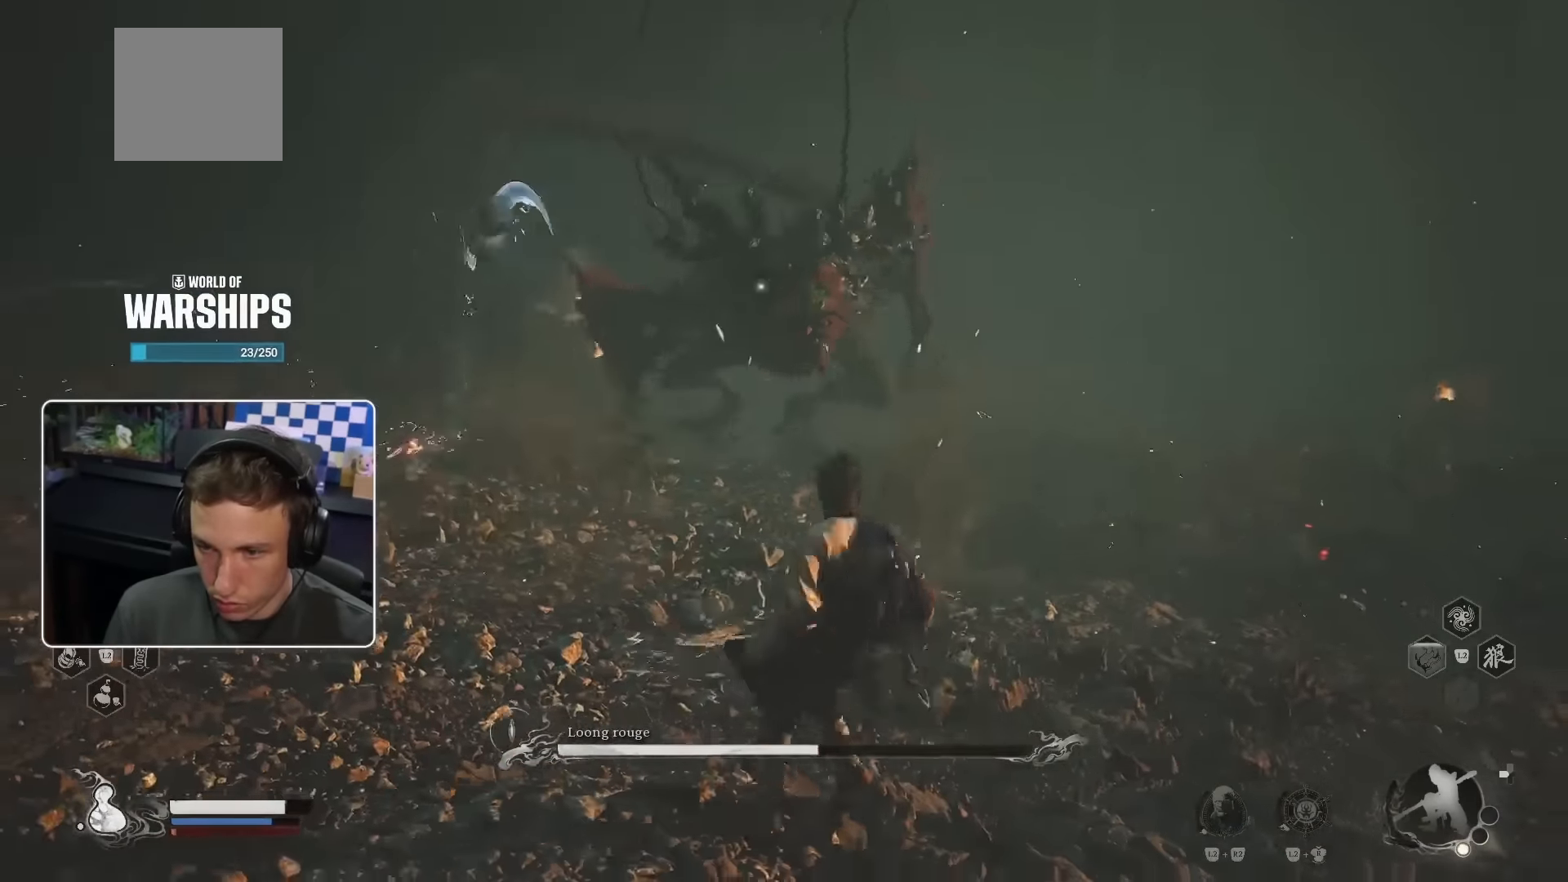
{"dt_ms": 500, "buttons": [], "left_stick": "up", "right_stick": "center", "events": [[100, "left_stick", "up"]]}
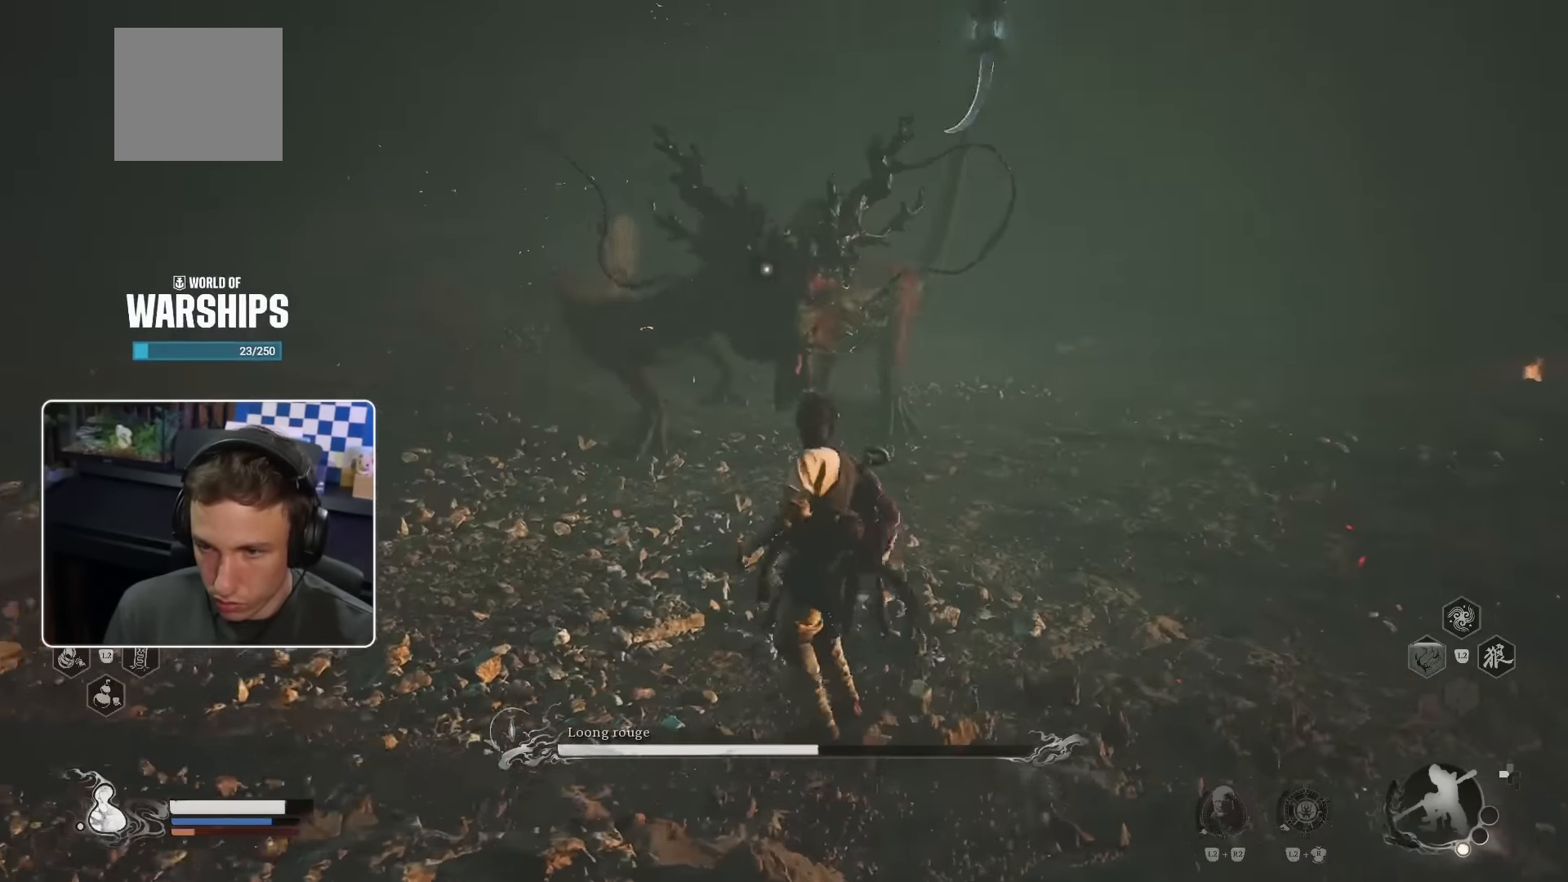
{"dt_ms": 500, "buttons": [], "left_stick": "up", "right_stick": "center", "events": []}
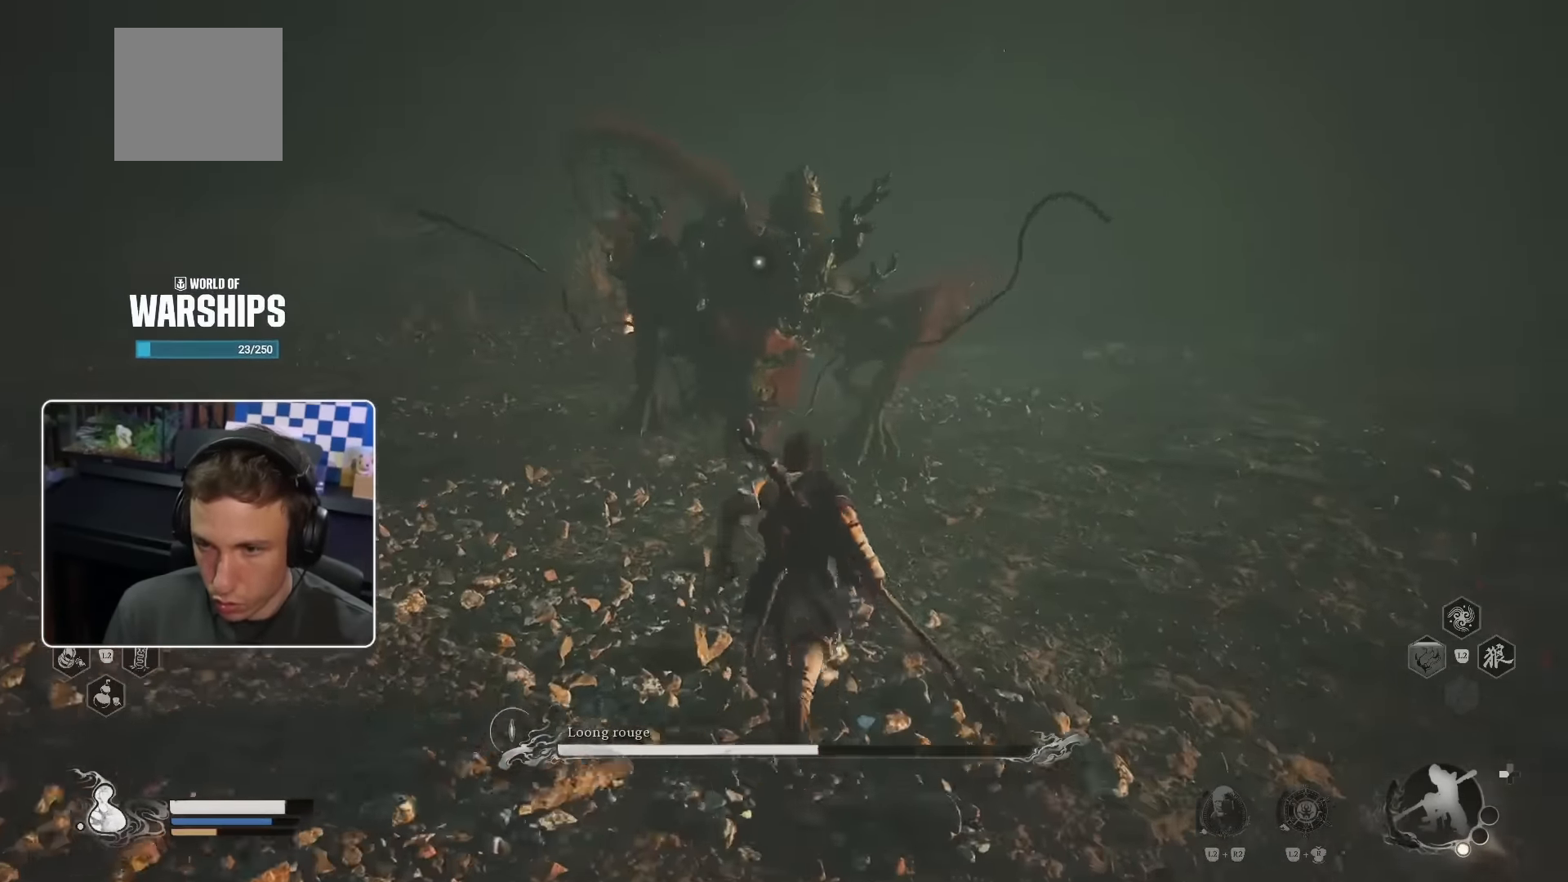
{"dt_ms": 500, "buttons": ["R1"], "left_stick": "up-left", "right_stick": "center", "events": [[67, "left_stick", "up-left"], [283, "R1", "down"]]}
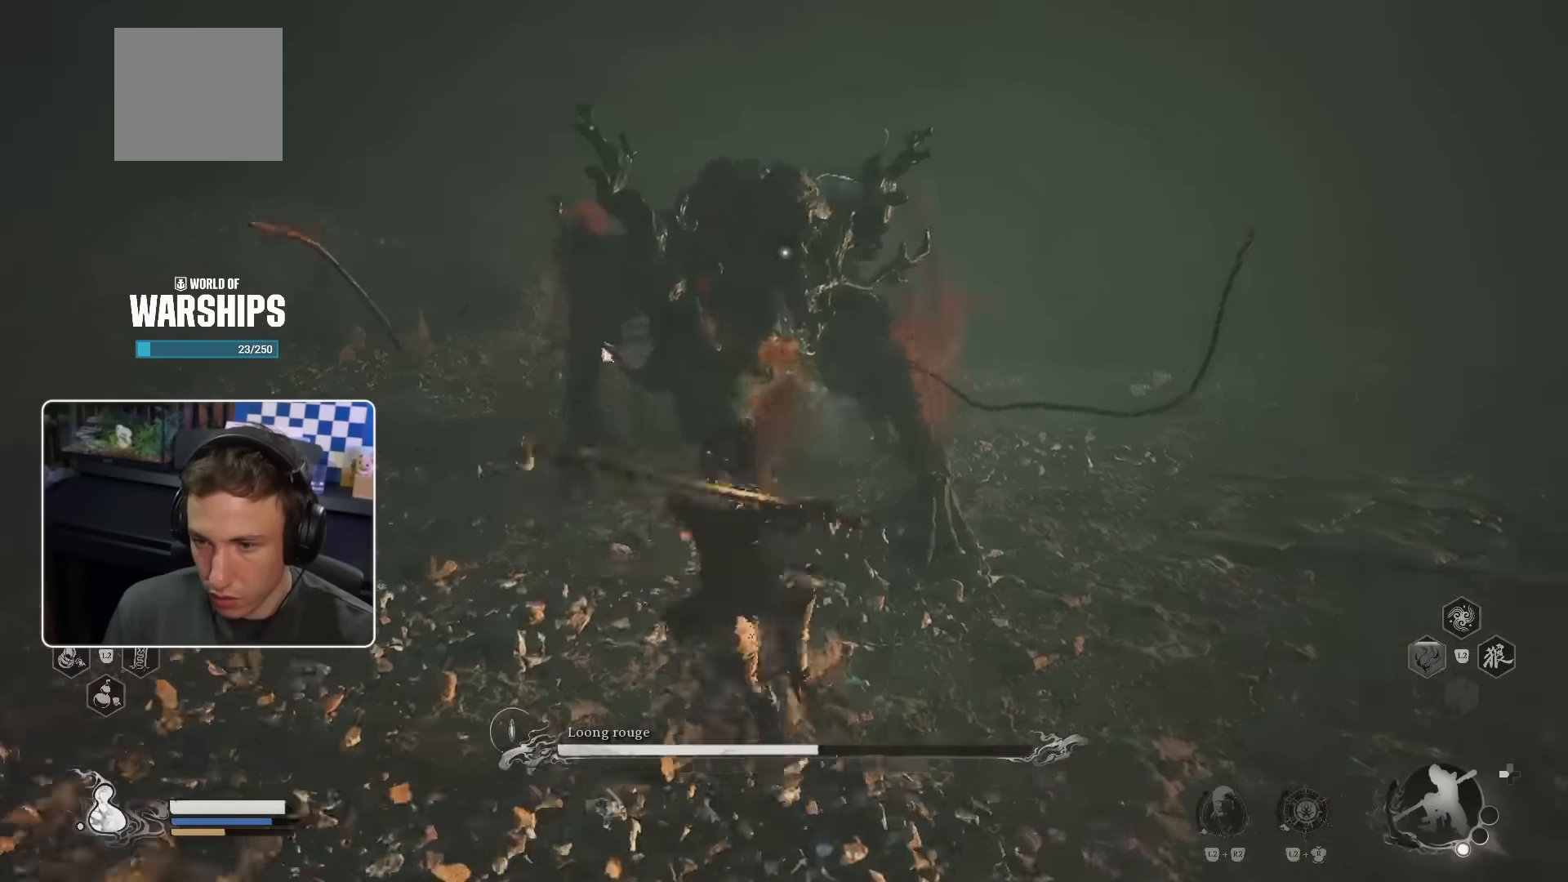
{"dt_ms": 500, "buttons": [], "left_stick": "up-left", "right_stick": "center", "events": [[100, "R1", "up"], [200, "R1", "down"], [267, "R1", "up"]]}
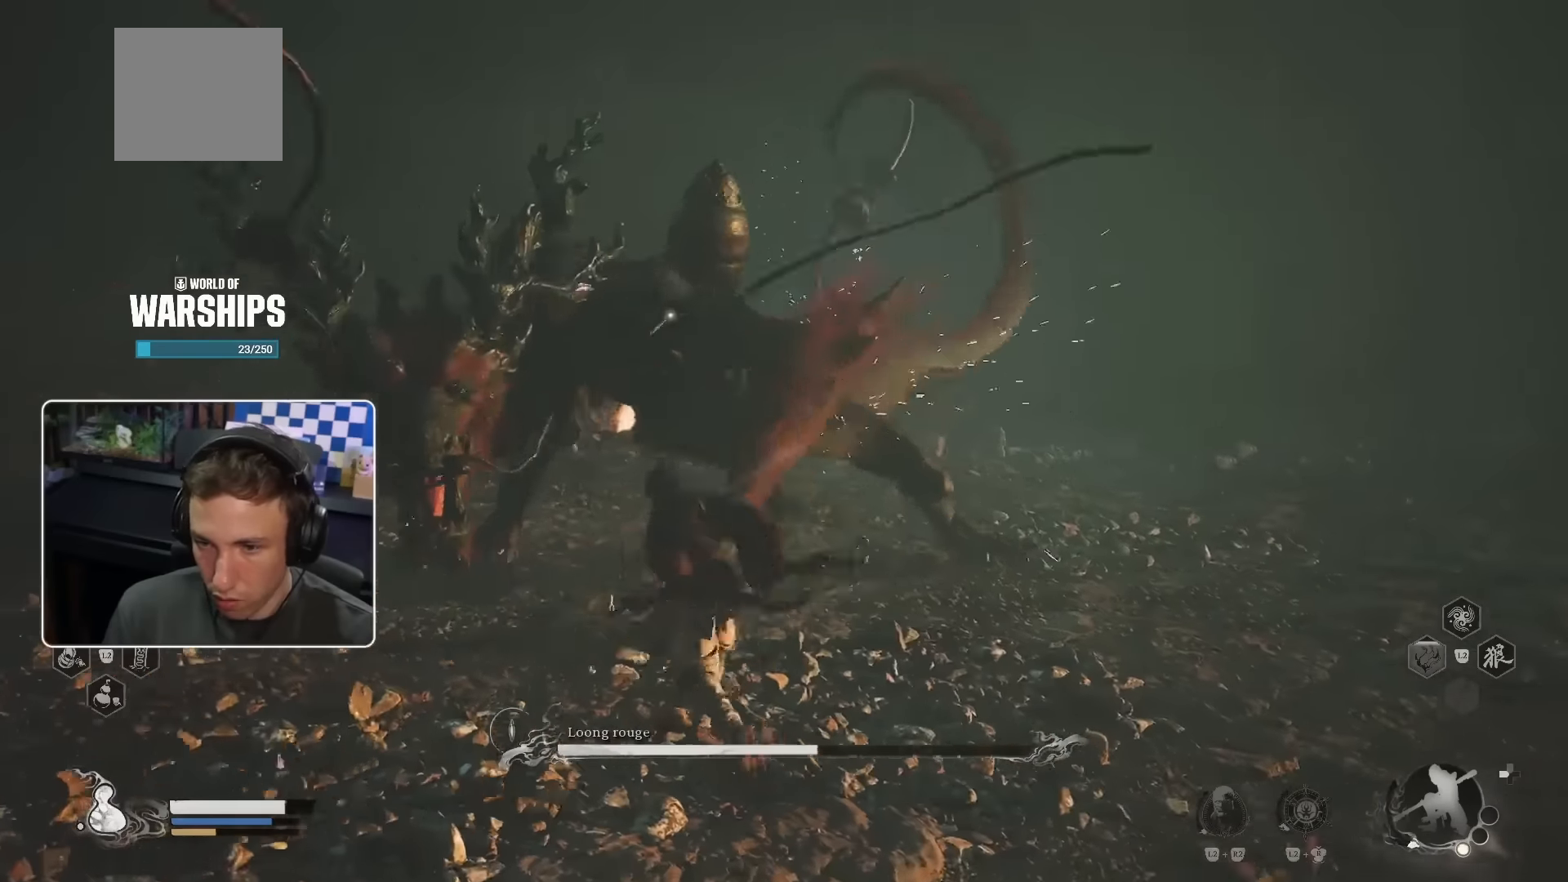
{"dt_ms": 500, "buttons": [], "left_stick": "up-right", "right_stick": "center", "events": [[267, "CIRCLE", "down"], [400, "left_stick", "up-right"], [467, "CIRCLE", "up"]]}
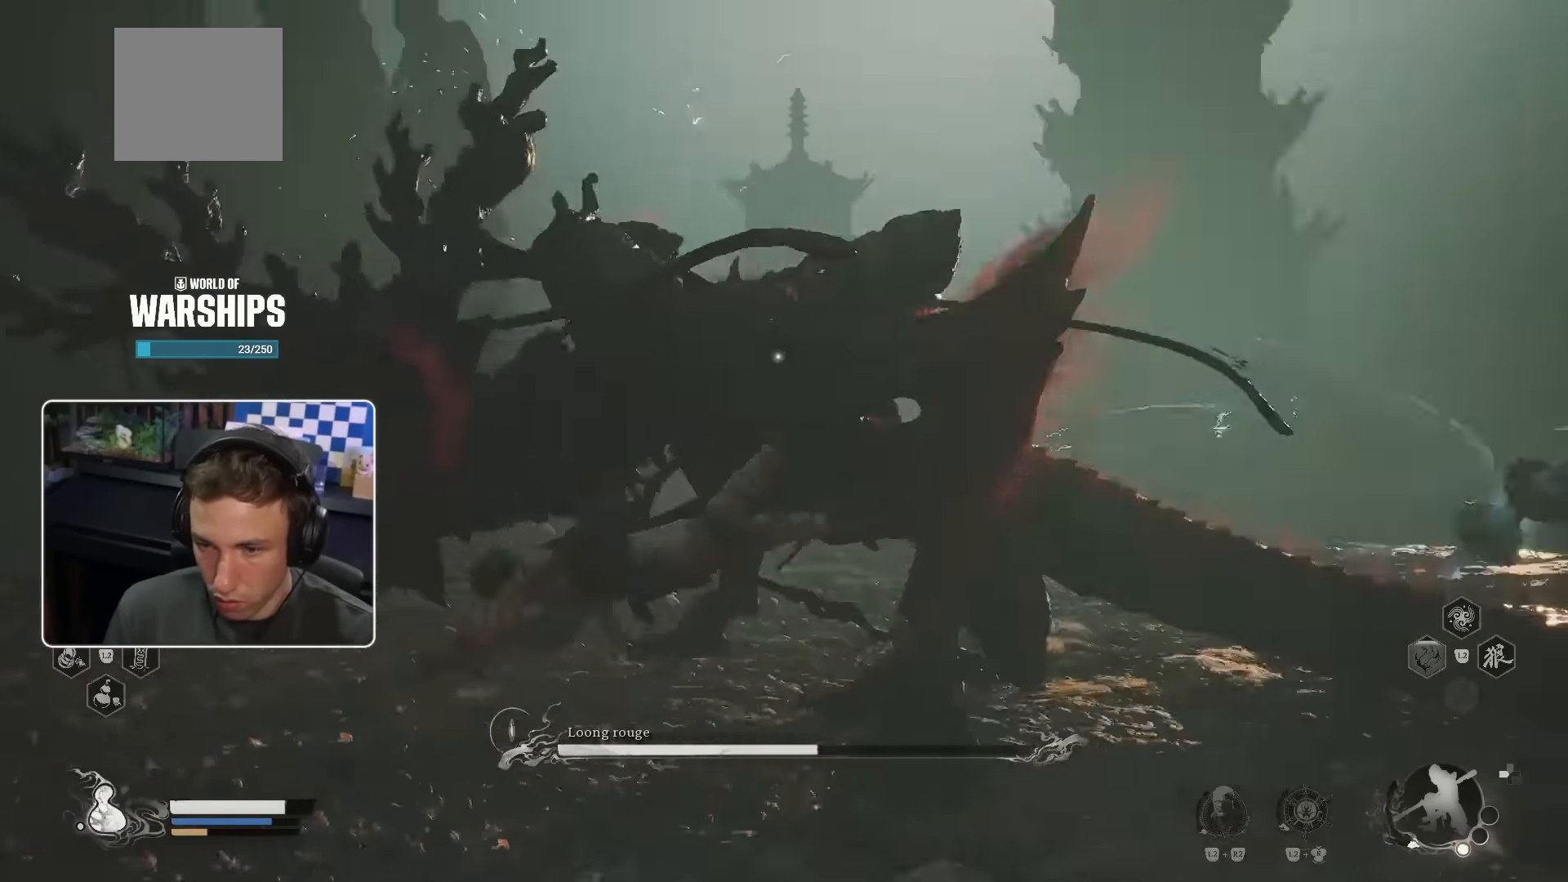
{"dt_ms": 1000, "buttons": ["R1"], "left_stick": "up", "right_stick": "center"}
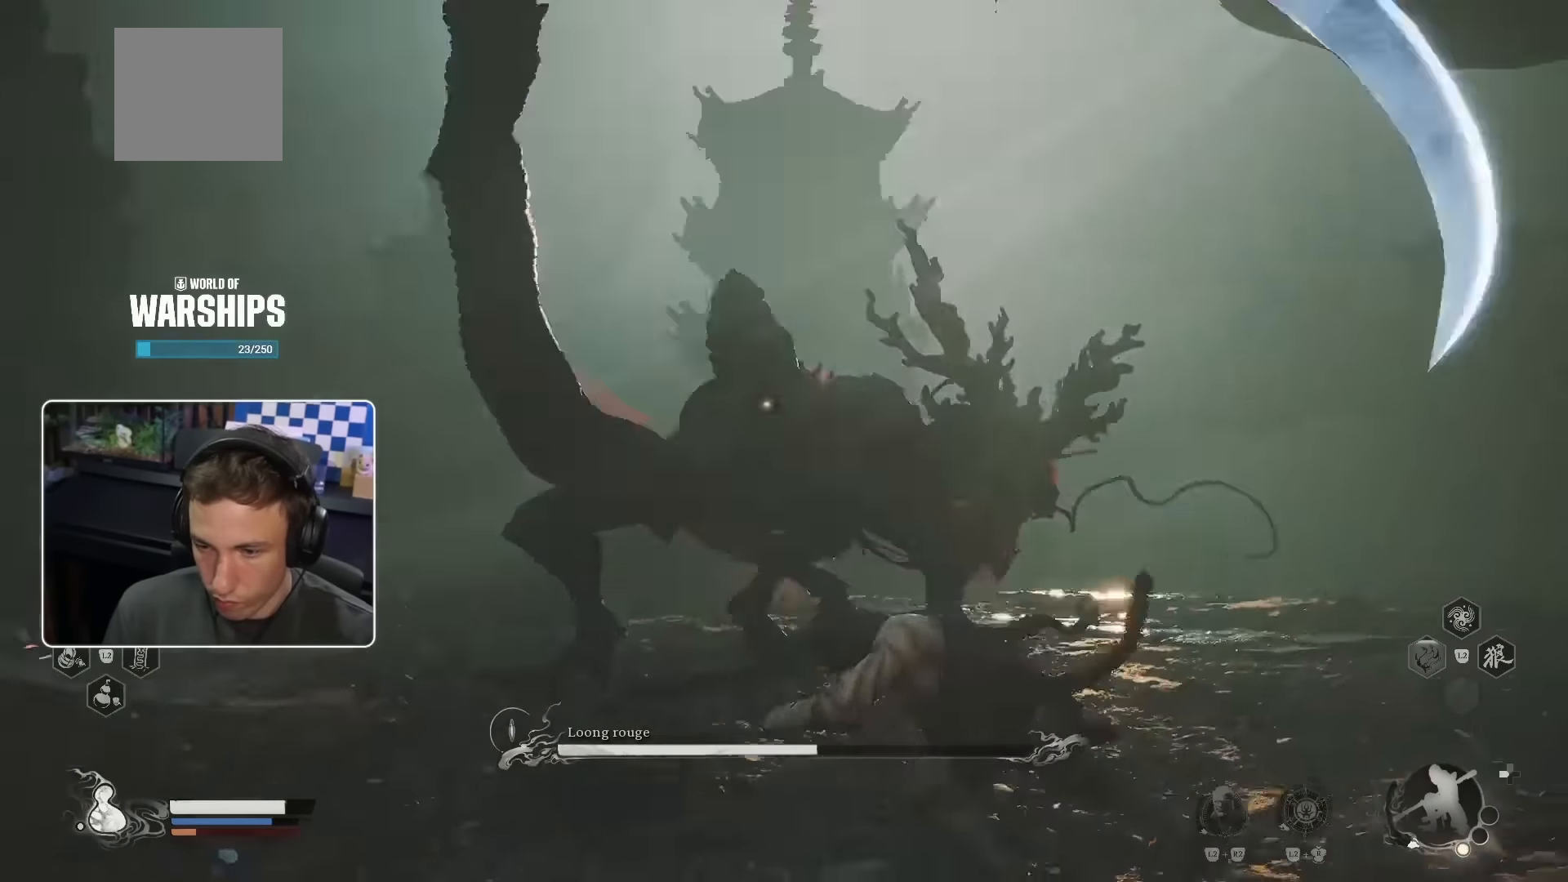
{"dt_ms": 500, "buttons": ["R1"], "left_stick": "up", "right_stick": "center", "events": [[67, "R1", "up"], [133, "R1", "down"], [217, "R1", "up"], [283, "R1", "down"], [350, "R1", "up"], [417, "R1", "down"]]}
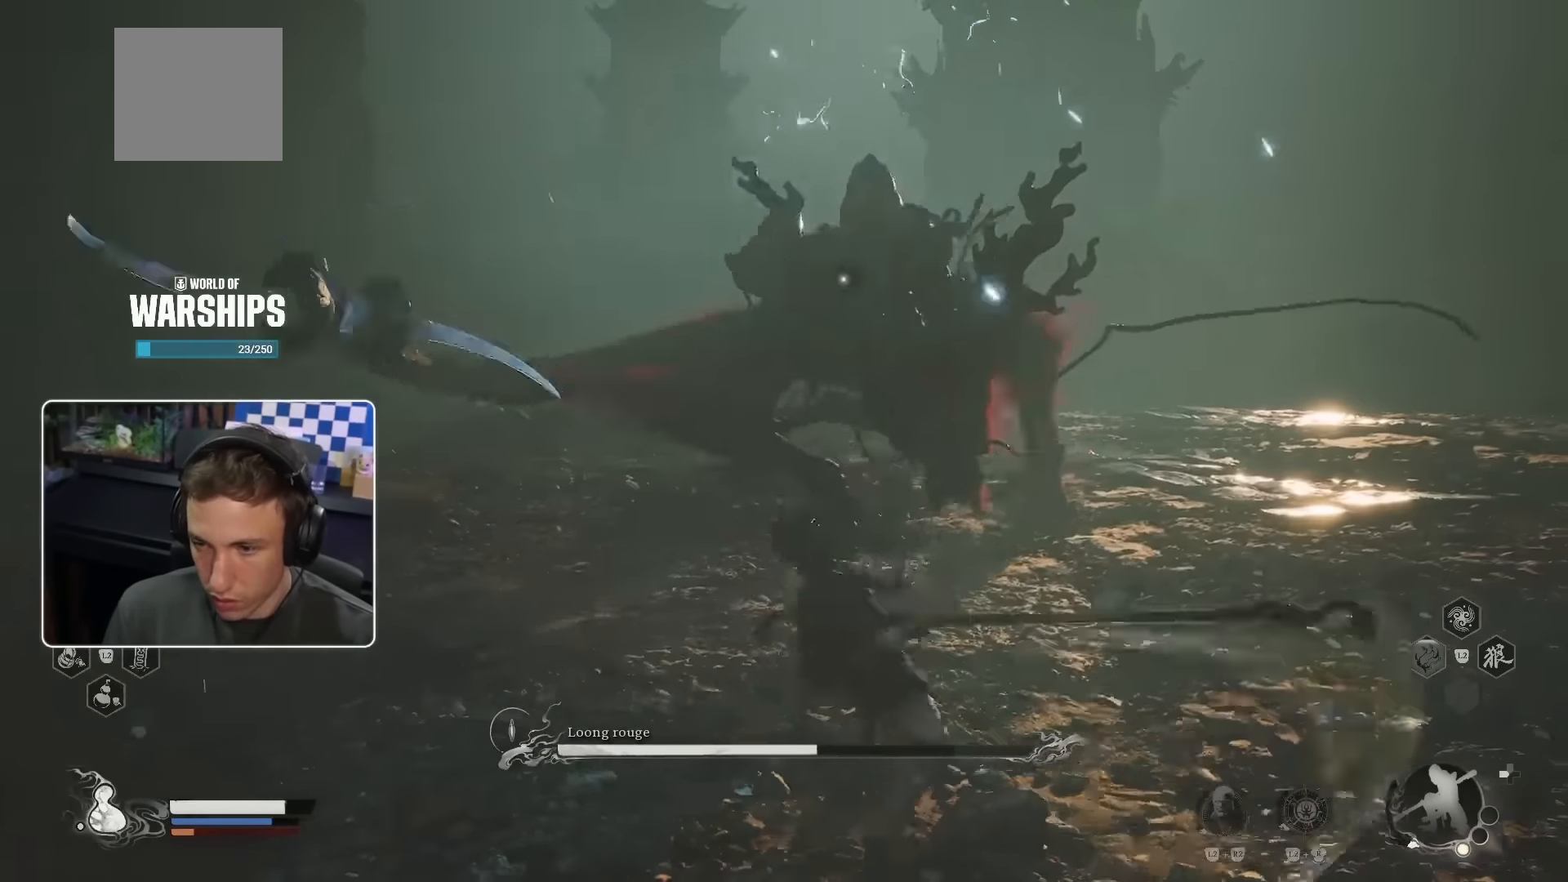
{"dt_ms": 500, "buttons": ["R1"], "left_stick": "up", "right_stick": "center", "events": [[17, "R1", "up"], [67, "R1", "down"], [133, "R1", "up"], [200, "R1", "down"], [267, "R1", "up"], [333, "R1", "down"], [417, "R1", "up"], [483, "R1", "down"]]}
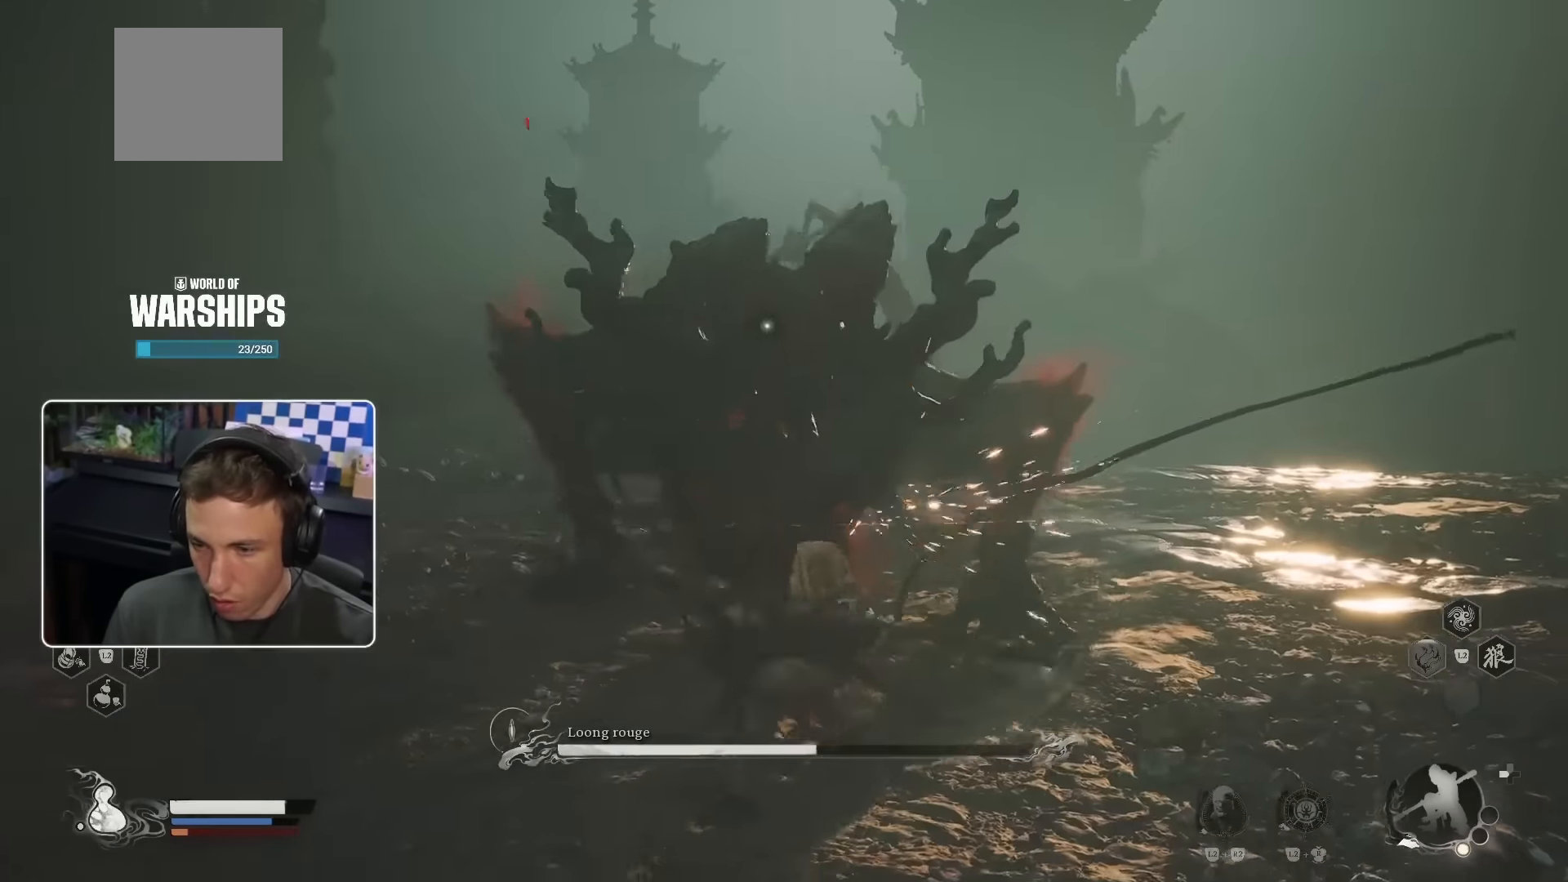
{"dt_ms": 500, "buttons": [], "left_stick": "up", "right_stick": "center", "events": [[67, "R1", "up"], [117, "R1", "down"], [167, "R1", "up"], [250, "R1", "down"], [317, "R1", "up"], [400, "R1", "down"], [467, "R1", "up"]]}
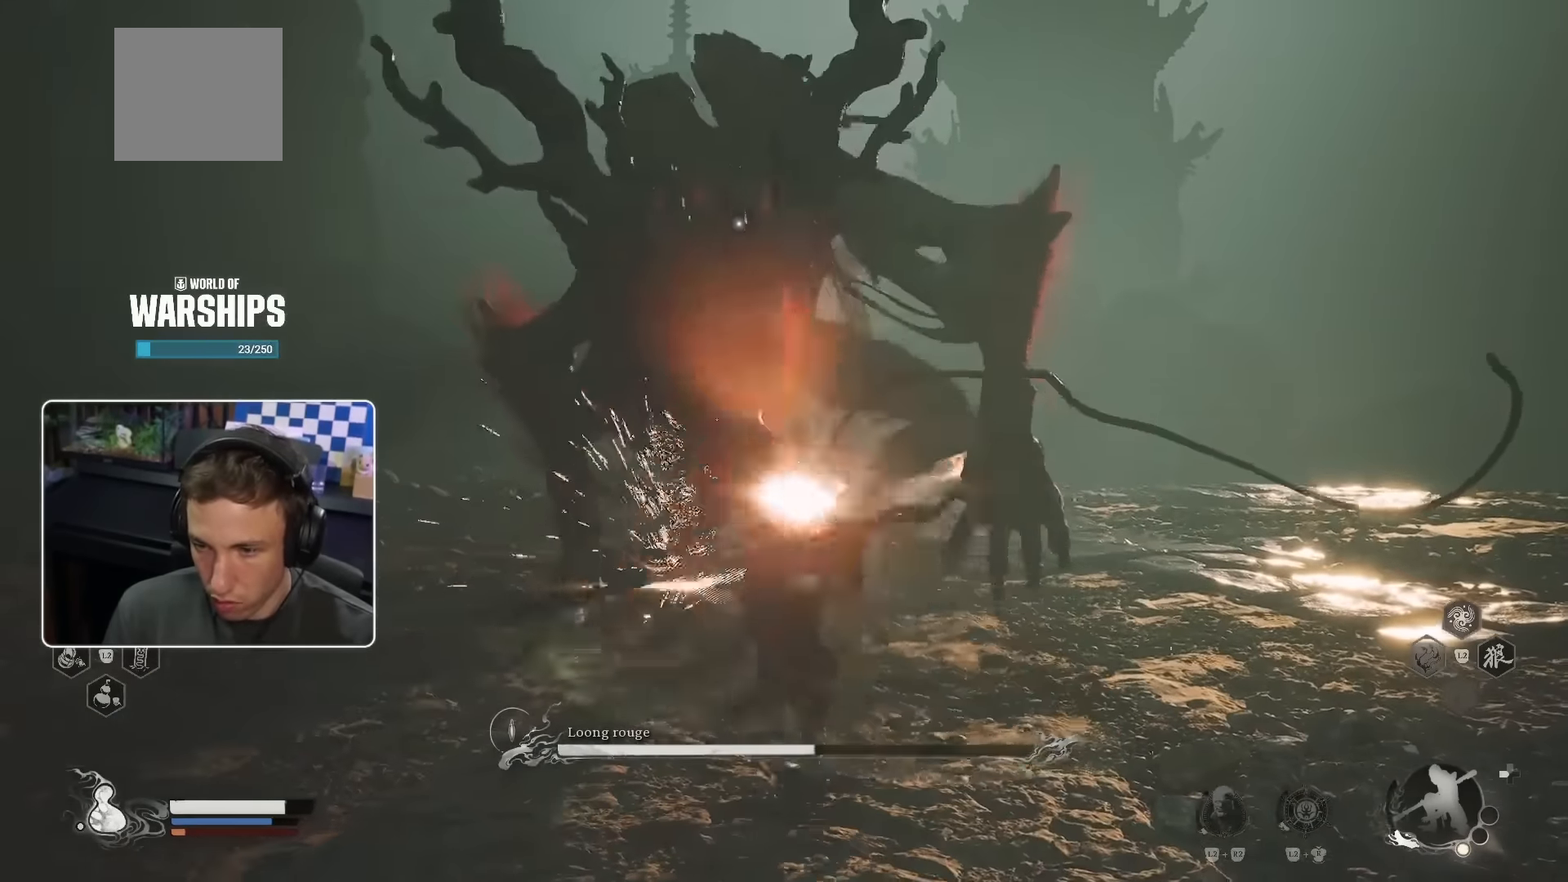
{"dt_ms": 500, "buttons": ["R1"], "left_stick": "up", "right_stick": "center", "events": [[33, "R1", "down"], [100, "R1", "up"], [167, "R1", "down"], [250, "R1", "up"], [334, "R1", "down"], [400, "R1", "up"], [467, "R1", "down"]]}
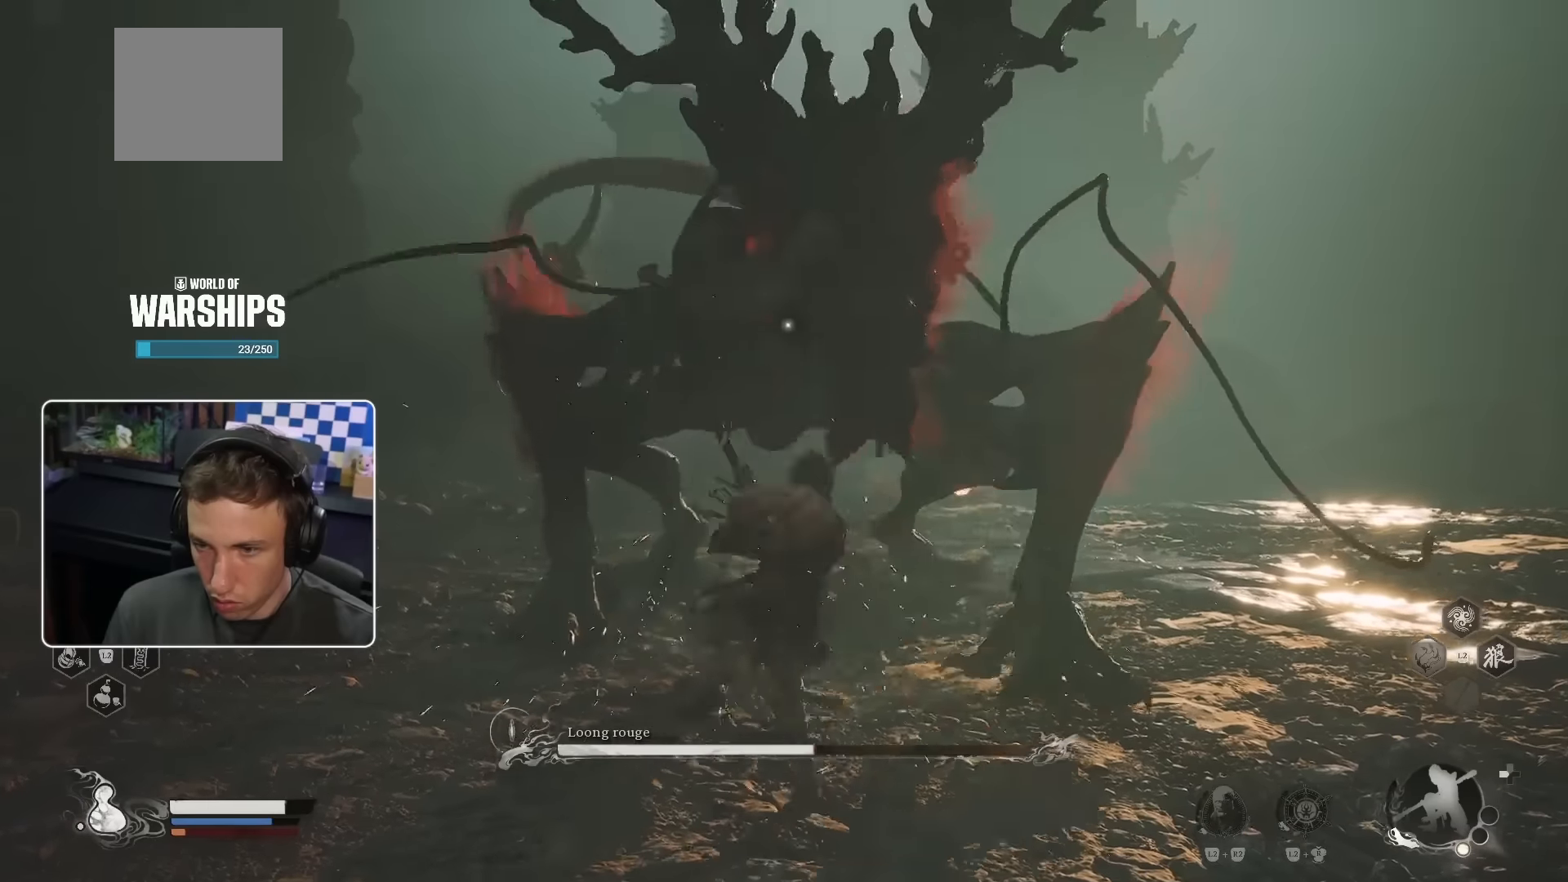
{"dt_ms": 500, "buttons": [], "left_stick": "up", "right_stick": "center", "events": [[67, "R1", "up"], [134, "R1", "down"], [184, "R1", "up"], [284, "R1", "down"], [367, "R1", "up"], [450, "R1", "down"], [500, "R1", "up"]]}
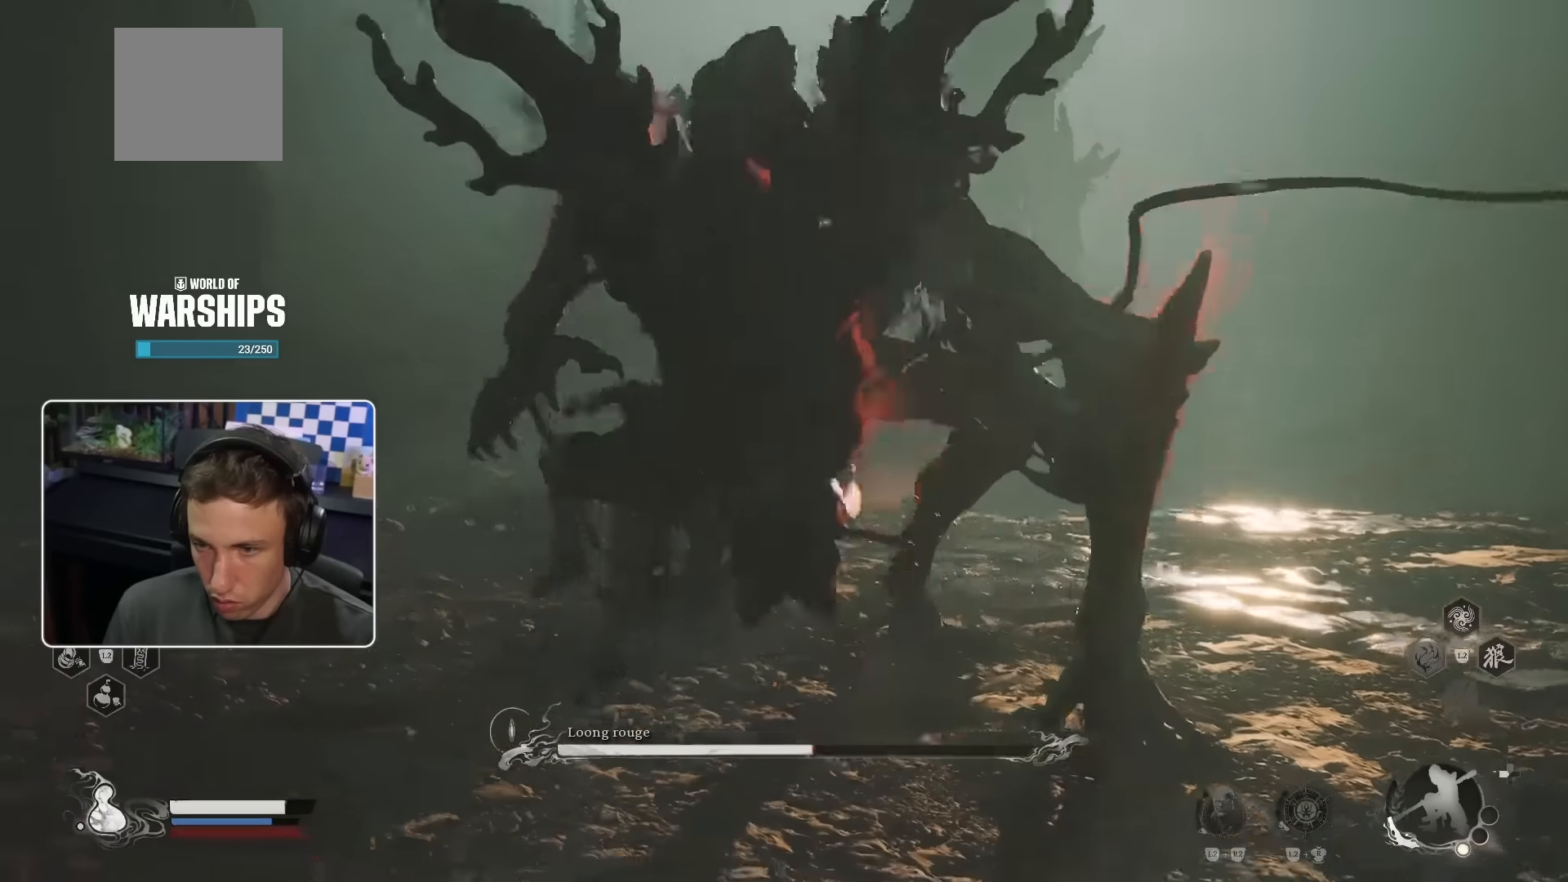
{"dt_ms": 500, "buttons": ["CIRCLE"], "left_stick": "up", "right_stick": "center", "events": [[467, "CIRCLE", "down"]]}
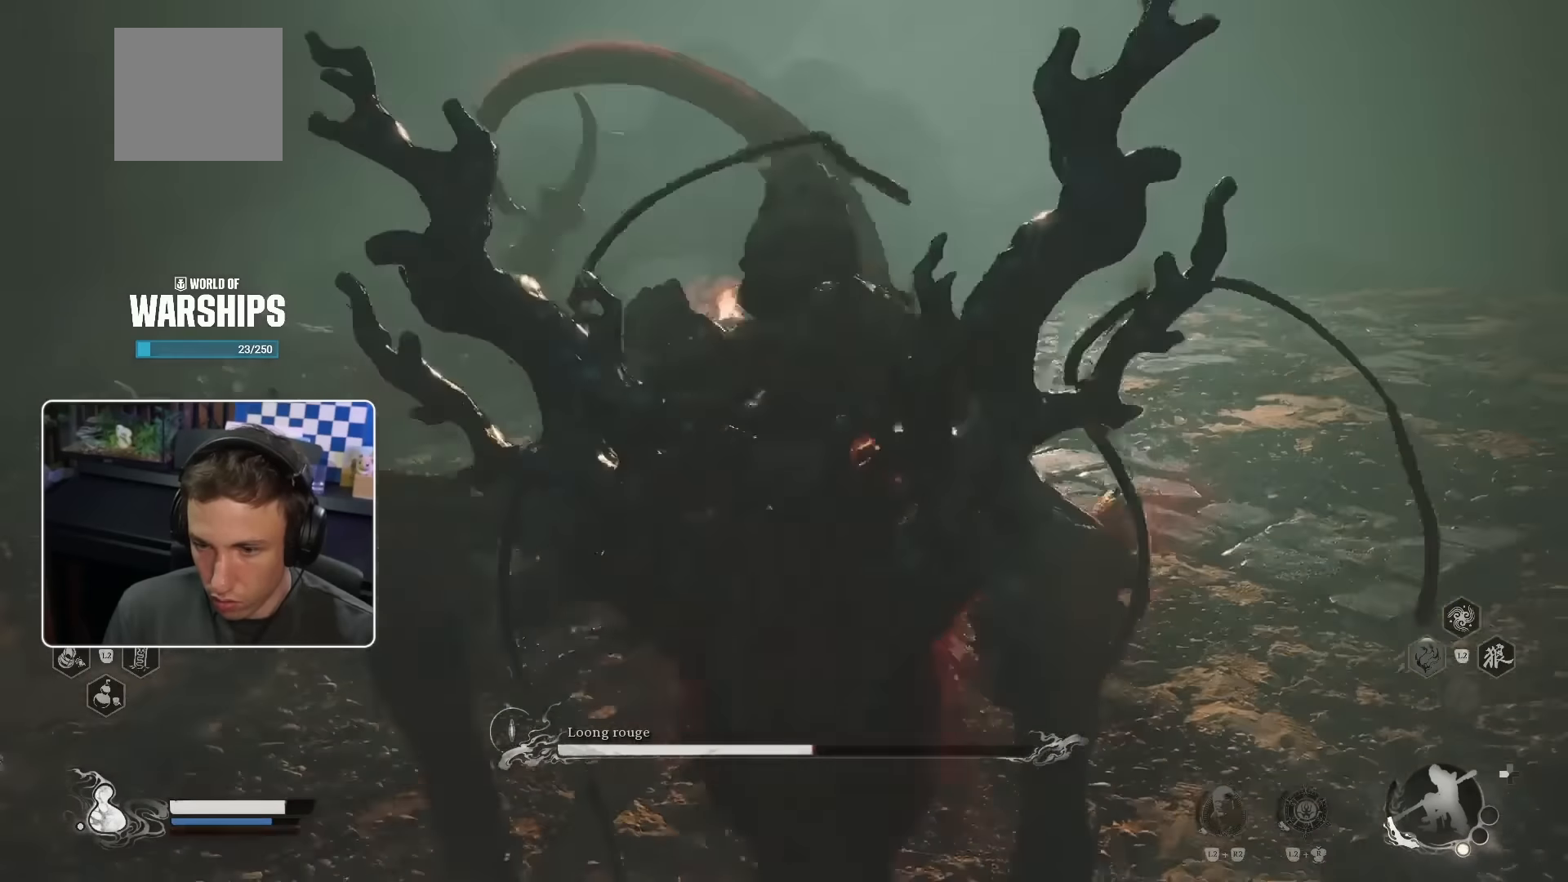
{"dt_ms": 500, "buttons": [], "left_stick": "up-right", "right_stick": "center", "events": [[84, "CIRCLE", "up"], [167, "CIRCLE", "down"], [234, "CIRCLE", "up"], [500, "left_stick", "up-right"]]}
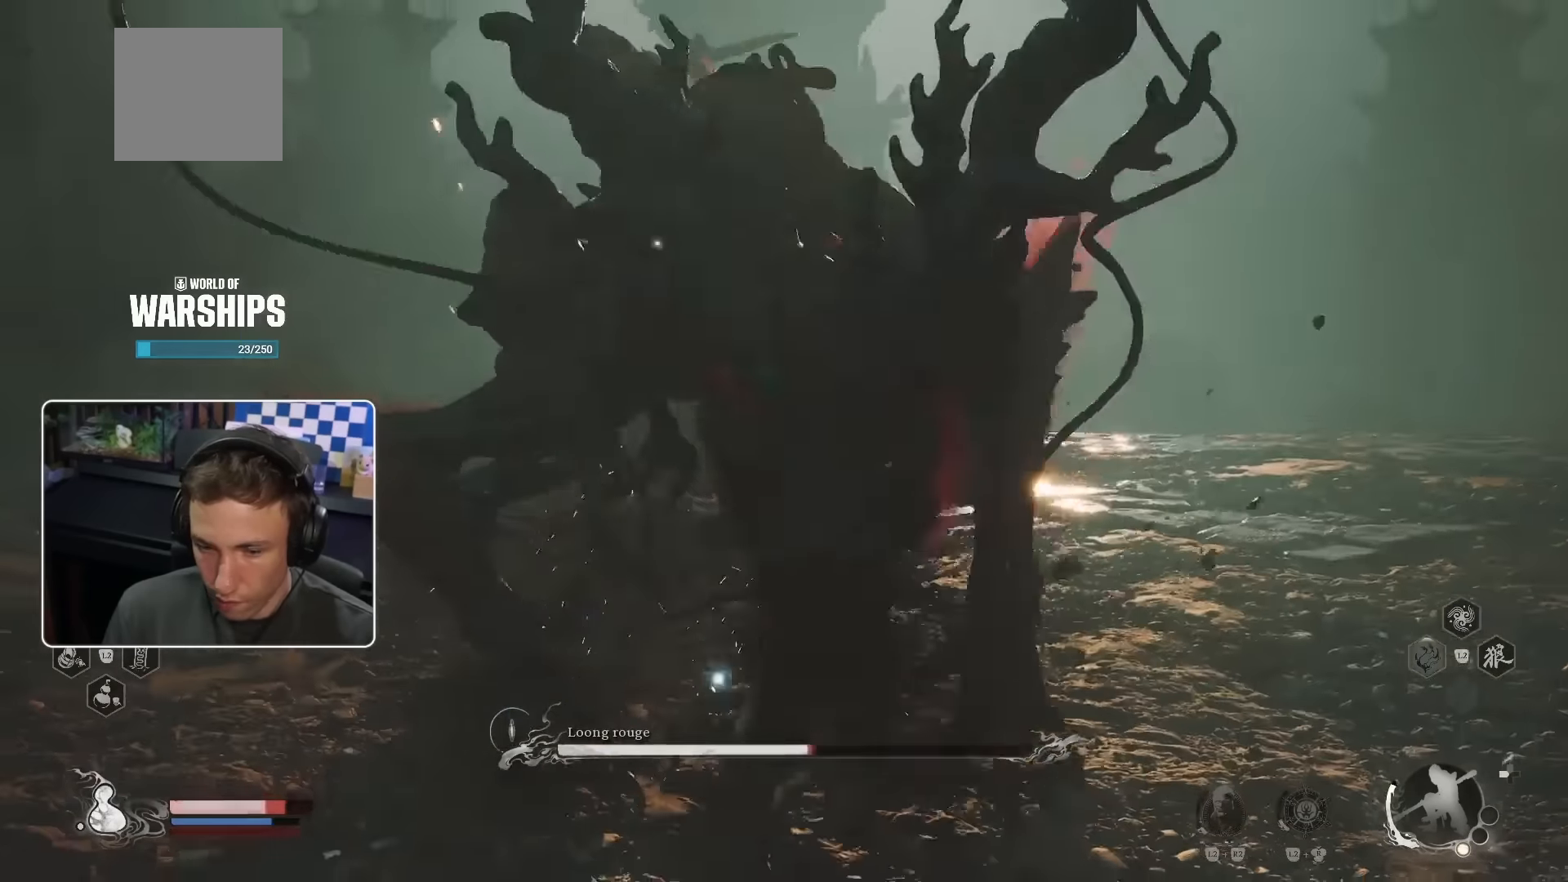
{"dt_ms": 500, "buttons": [], "left_stick": "up-right", "right_stick": "center", "events": [[367, "CIRCLE", "down"], [450, "CIRCLE", "up"]]}
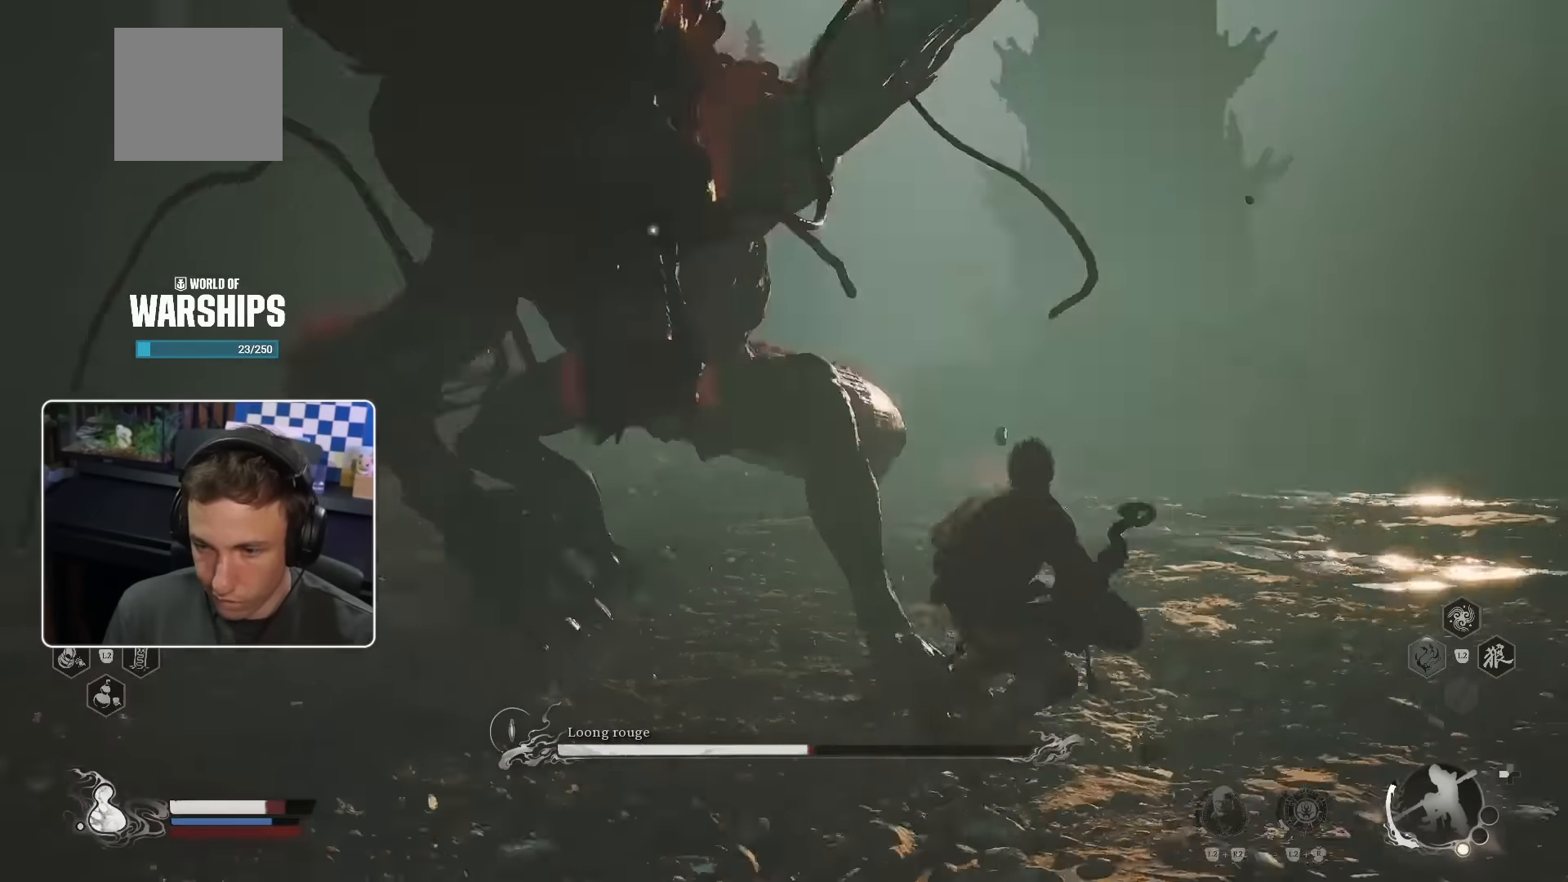
{"dt_ms": 500, "buttons": [], "left_stick": "up", "right_stick": "center", "events": [[117, "right_stick", "down"], [150, "left_stick", "up"], [267, "right_stick", "center"], [417, "R1", "down"], [500, "R1", "up"]]}
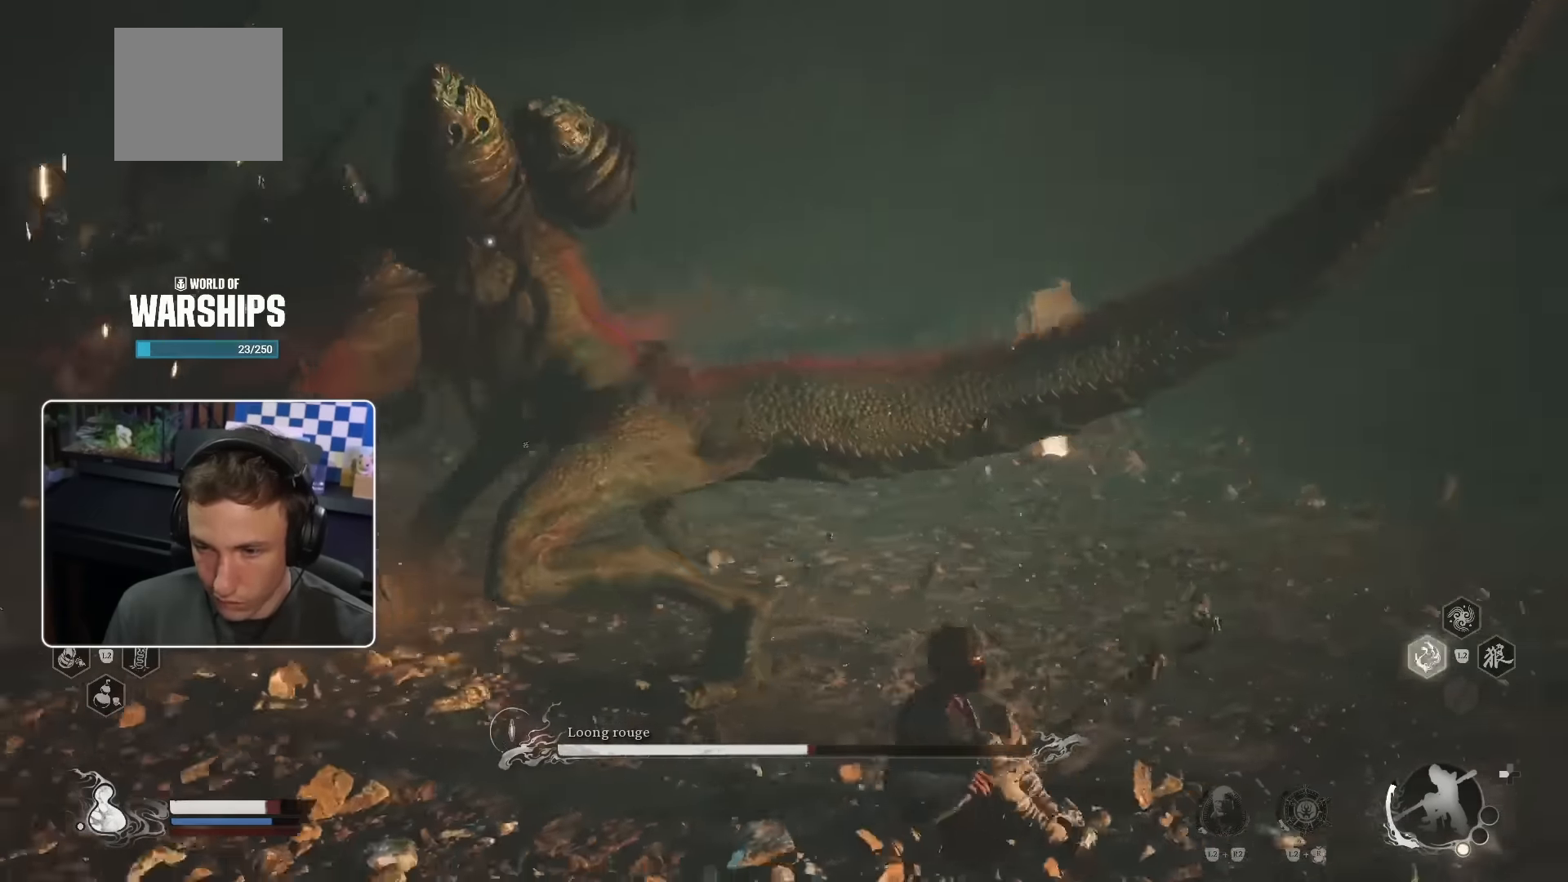
{"dt_ms": 500, "buttons": [], "left_stick": "up", "right_stick": "center", "events": [[67, "R1", "down"], [150, "R1", "up"], [217, "R1", "down"], [317, "R1", "up"], [367, "R1", "down"], [450, "R1", "up"]]}
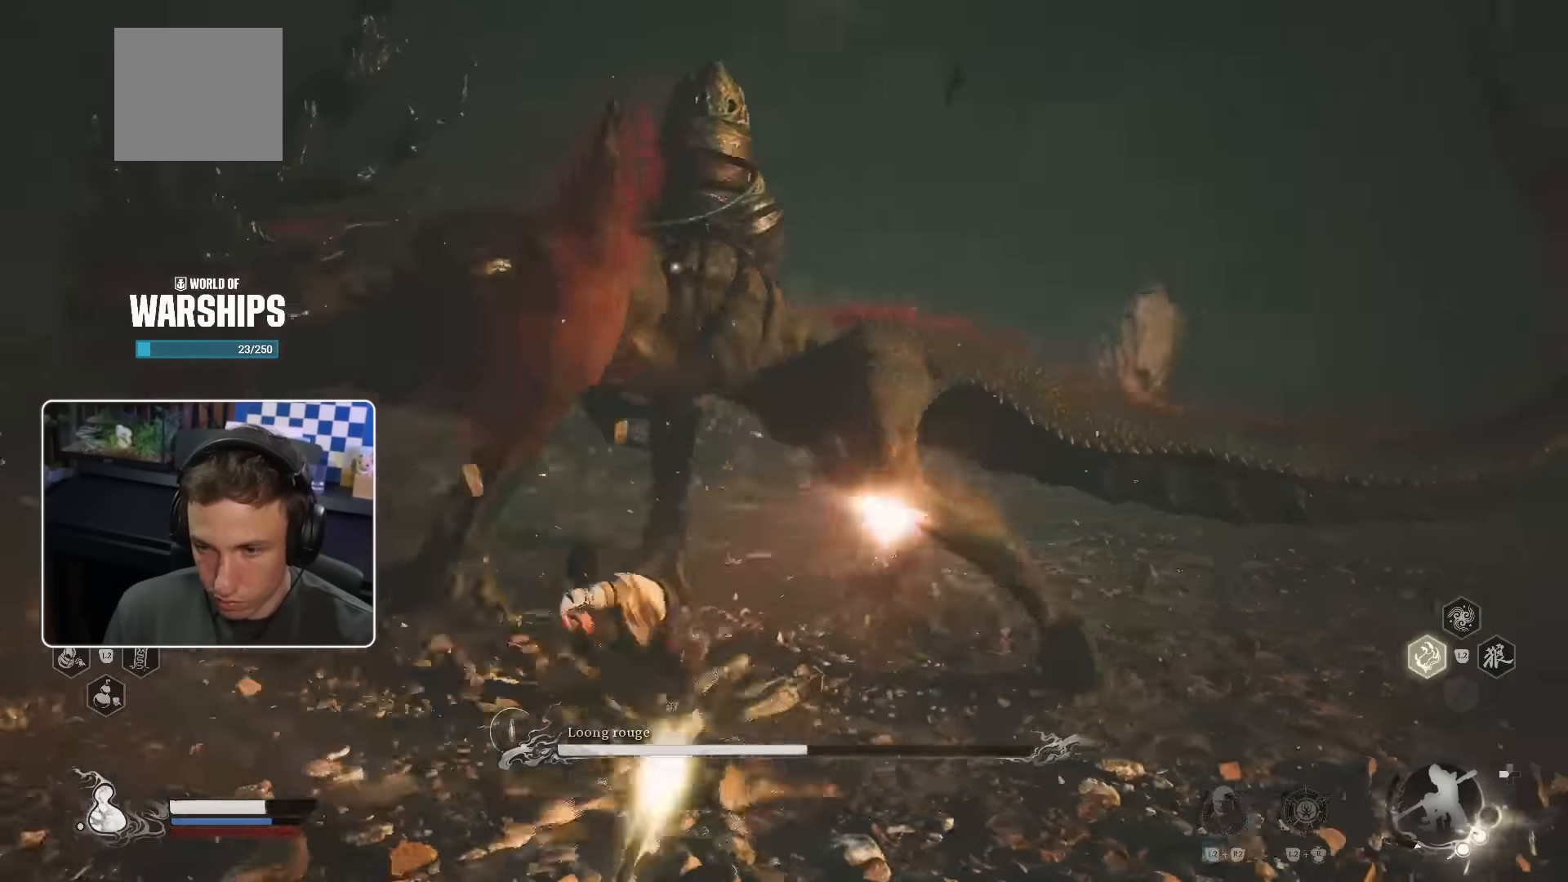
{"dt_ms": 500, "buttons": ["R1"], "left_stick": "up", "right_stick": "center", "events": [[34, "R1", "down"], [67, "R1", "up"], [150, "R1", "down"], [217, "R1", "up"], [300, "R1", "down"], [367, "R1", "up"], [450, "R1", "down"]]}
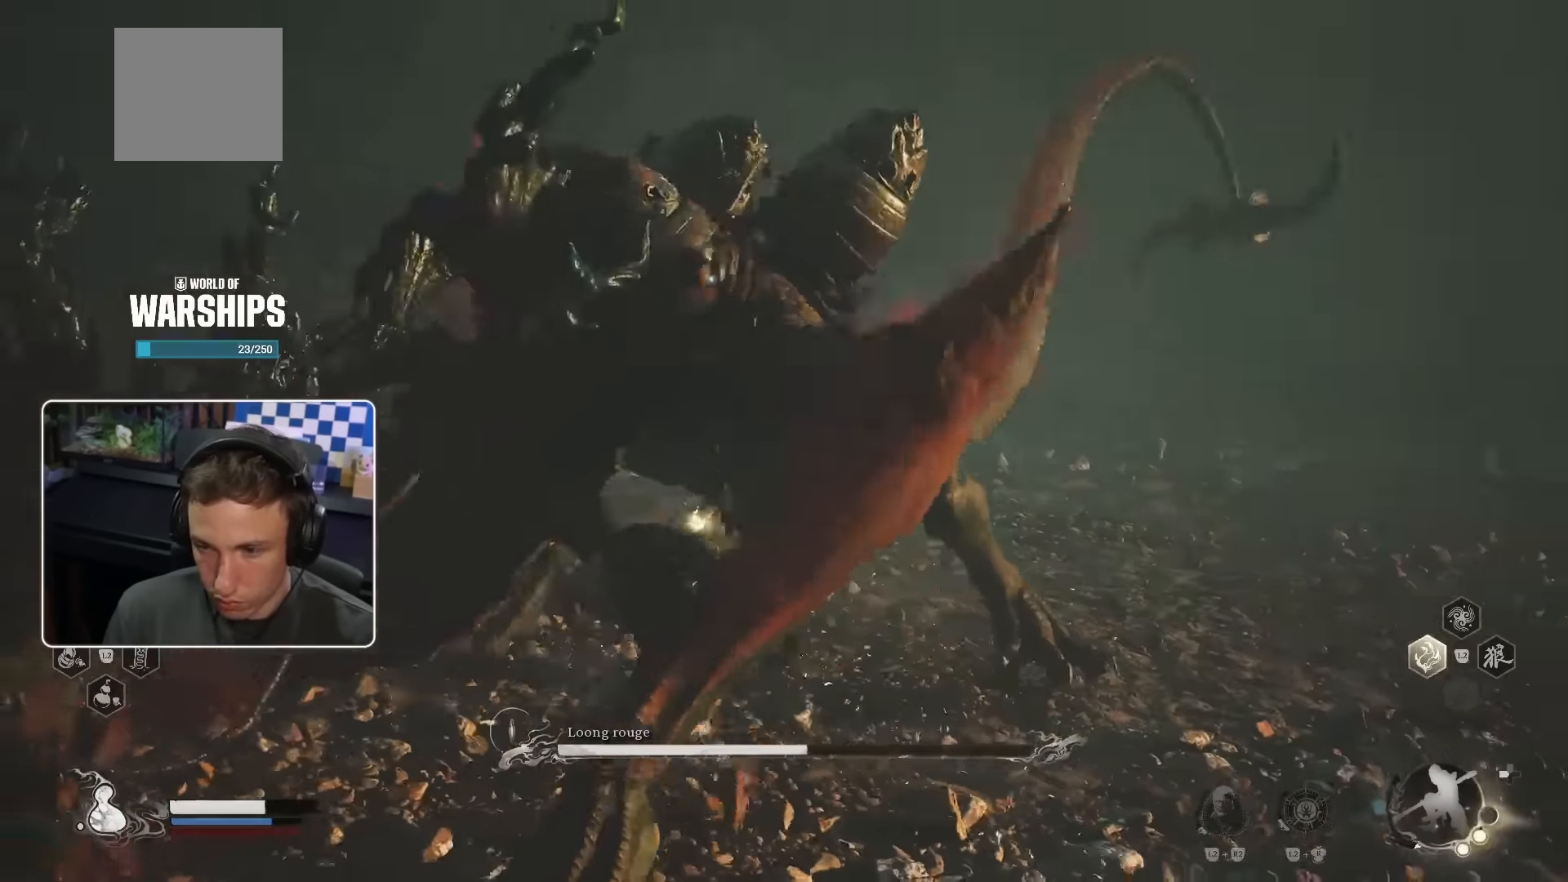
{"dt_ms": 500, "buttons": [], "left_stick": "up", "right_stick": "center", "events": [[17, "R1", "up"], [84, "R1", "down"], [150, "R1", "up"], [250, "R1", "down"], [300, "R1", "up"], [367, "R1", "down"], [434, "R1", "up"]]}
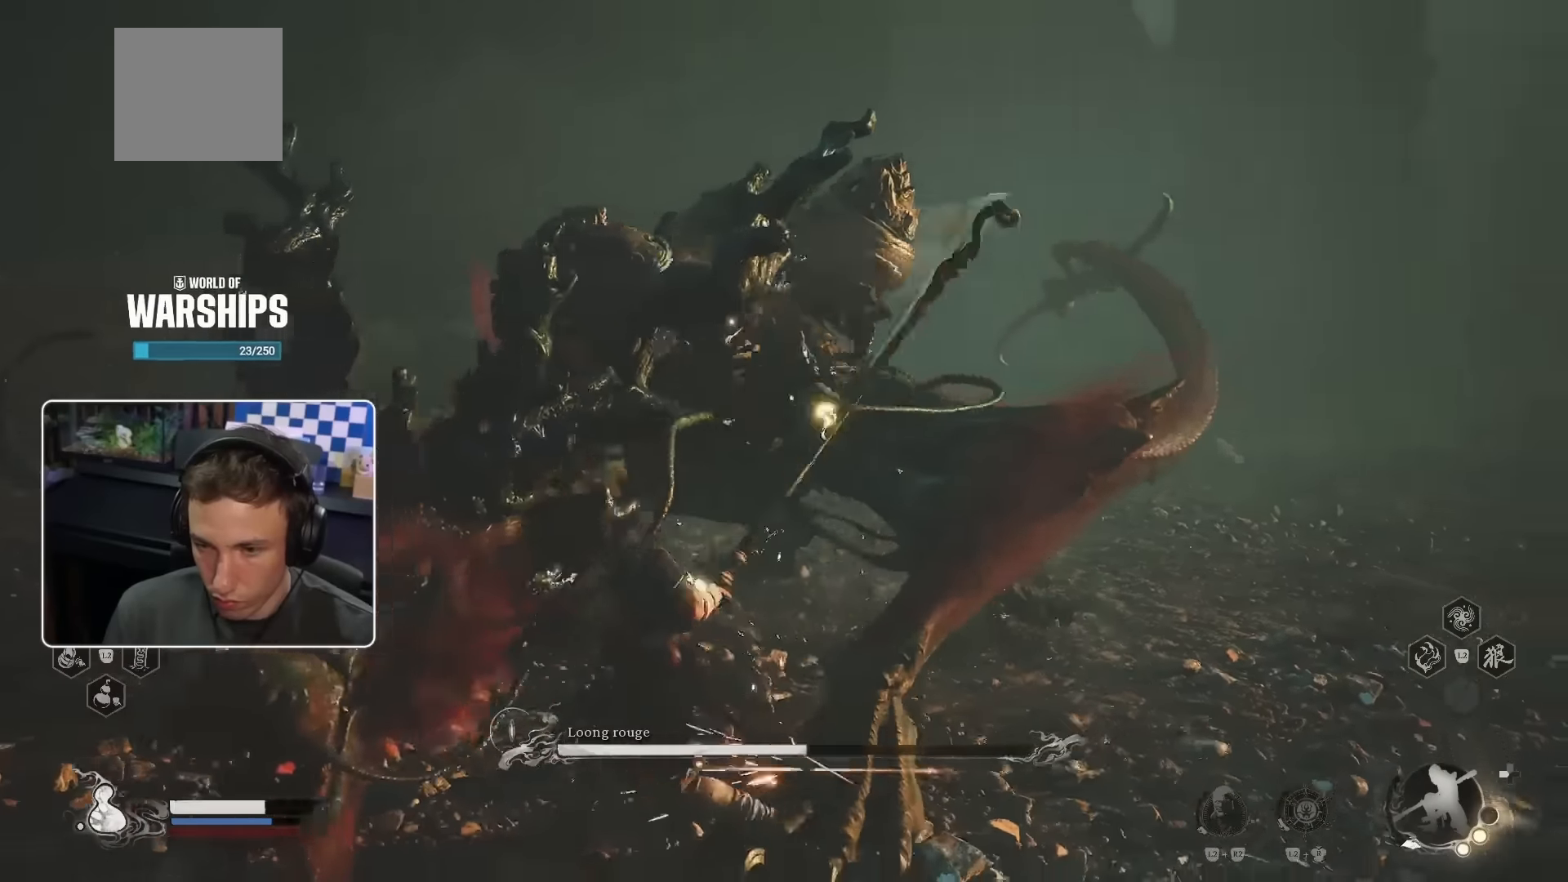
{"dt_ms": 500, "buttons": [], "left_stick": "up", "right_stick": "center", "events": [[17, "R1", "down"], [67, "R1", "up"], [150, "R1", "down"], [200, "R1", "up"], [300, "R1", "down"], [367, "R1", "up"], [434, "R1", "down"], [484, "R1", "up"]]}
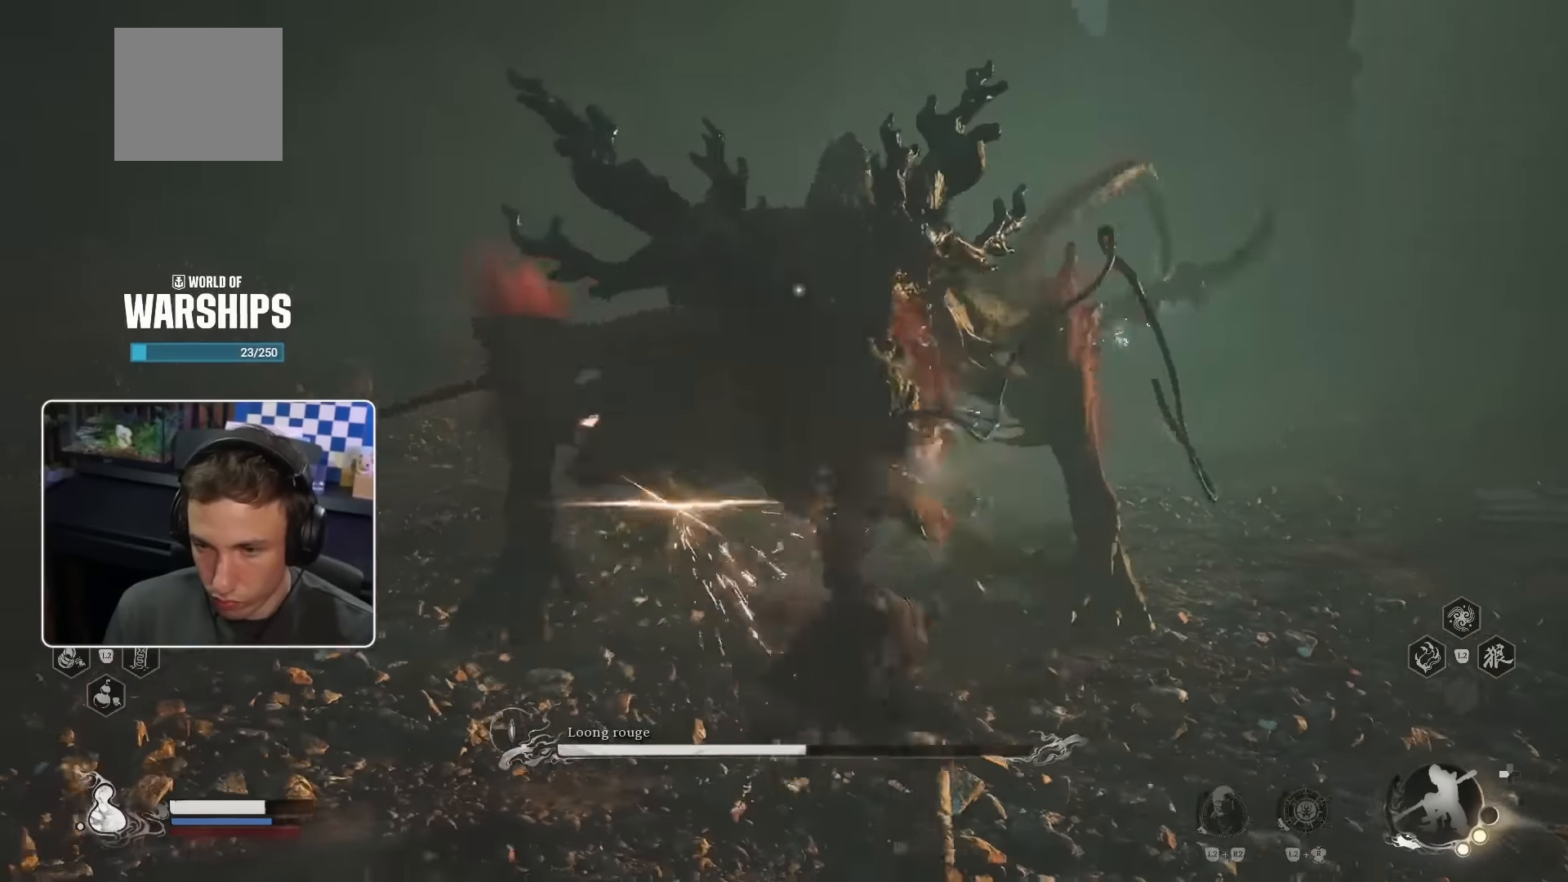
{"dt_ms": 500, "buttons": ["R1"], "left_stick": "up", "right_stick": "center", "events": [[67, "R1", "down"], [167, "R1", "up"], [317, "R1", "down"], [434, "R1", "up"], [484, "R1", "down"]]}